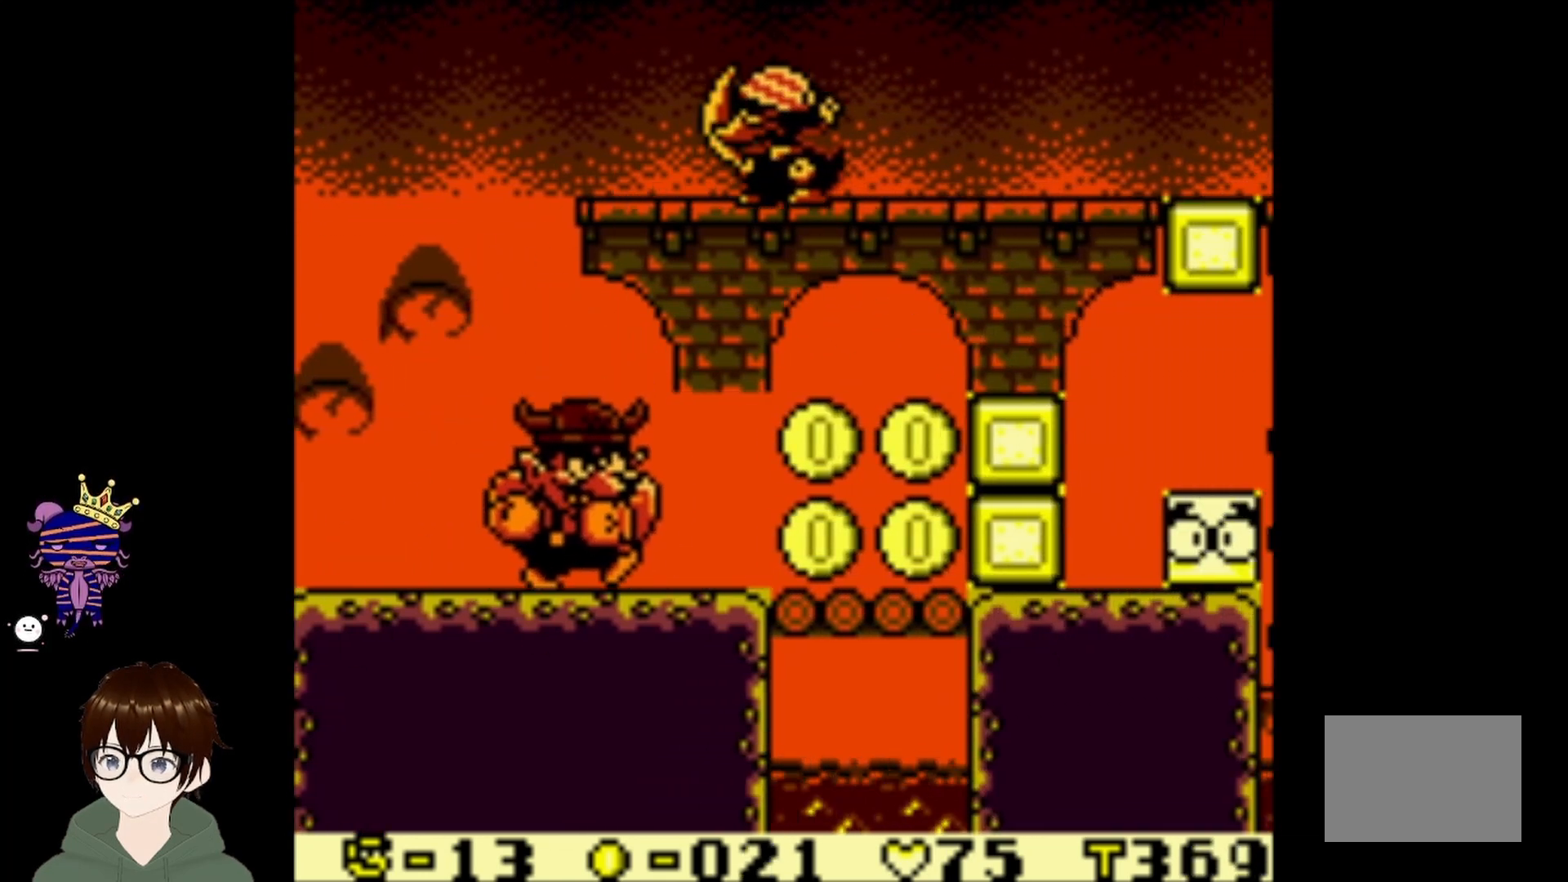
Gameplay with a controller (PlayStation layout); each line is a JSON object with the inputs held at the frame after it. "events" lists button and stick changes between this image and that frame as [ms after this image, input, new state], when the widget could be followed in between. Not read: L3 R3 right_stick.
{"buttons": ["DPAD_RIGHT"], "left_stick": "center", "events": [[166, "CROSS", "down"], [333, "CROSS", "up"]]}
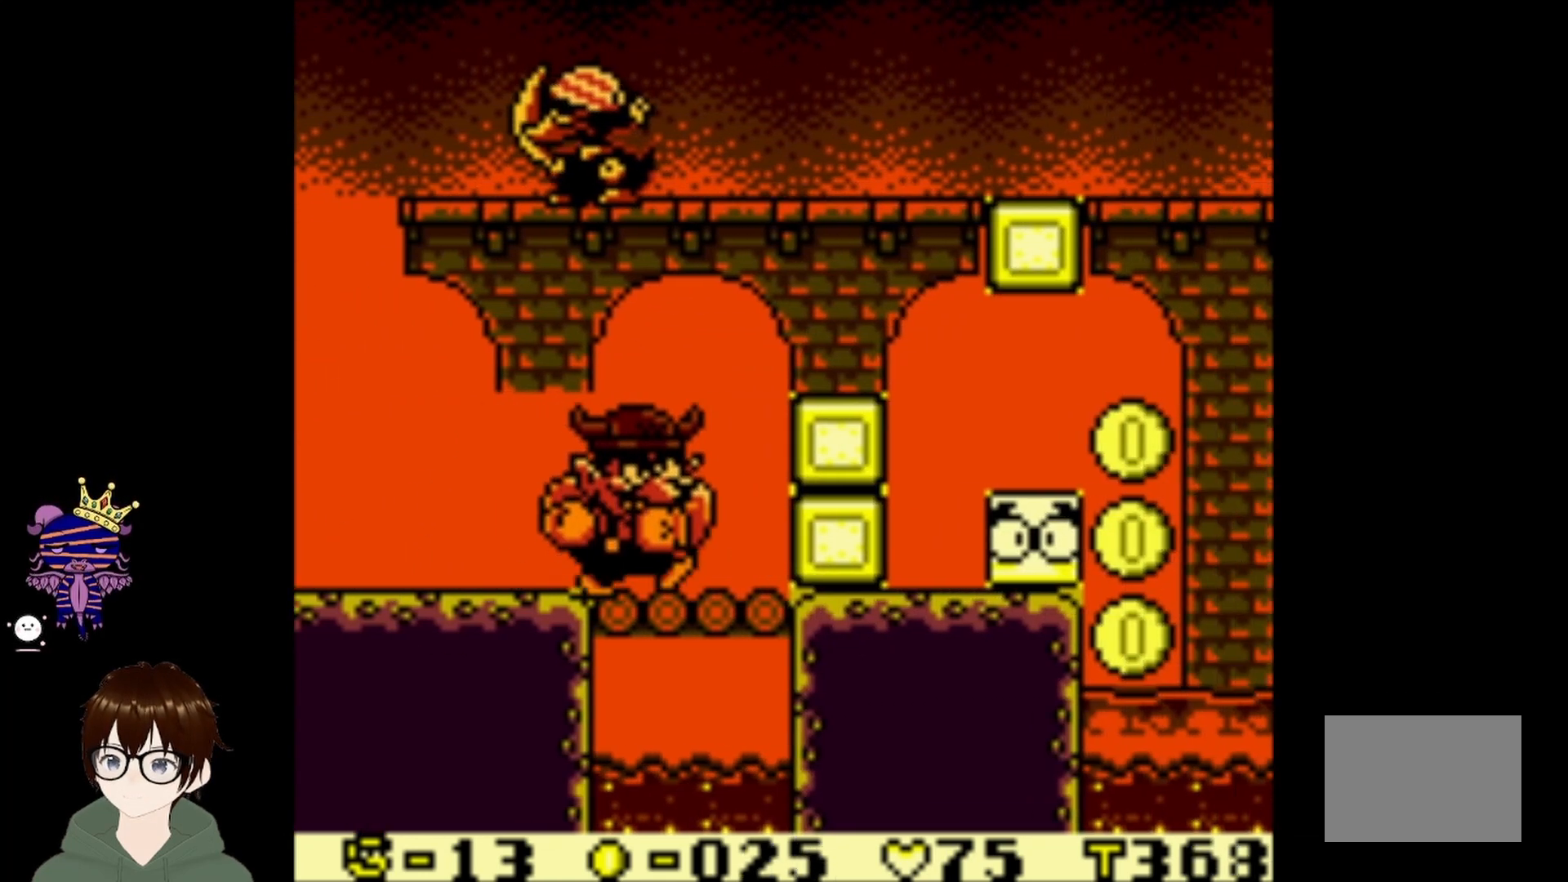
{"buttons": ["DPAD_RIGHT"], "left_stick": "center", "events": []}
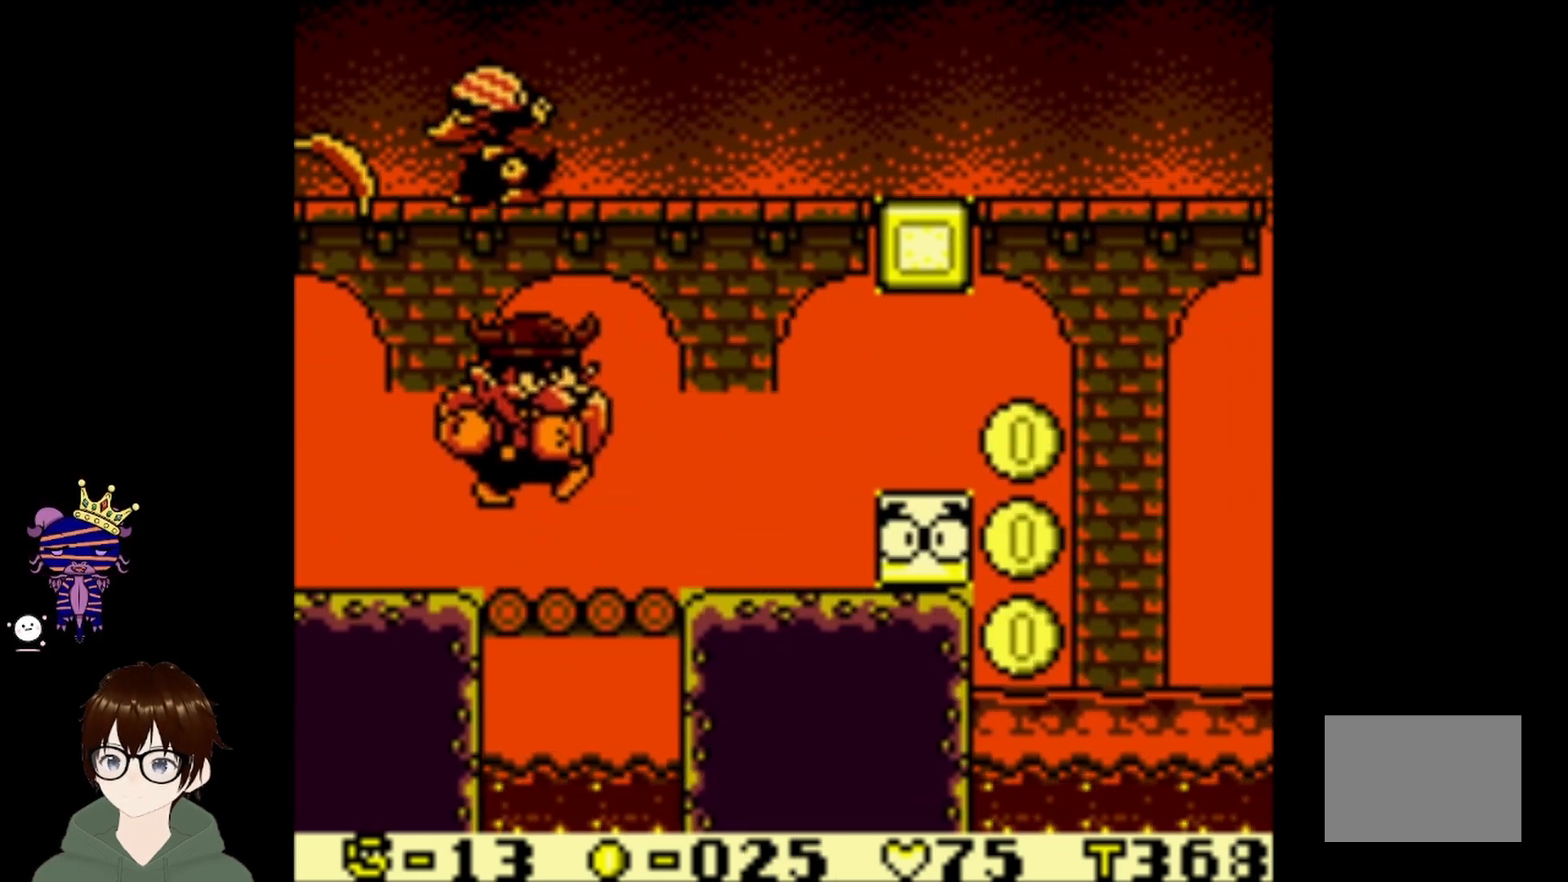
{"buttons": ["DPAD_RIGHT"], "left_stick": "center", "events": []}
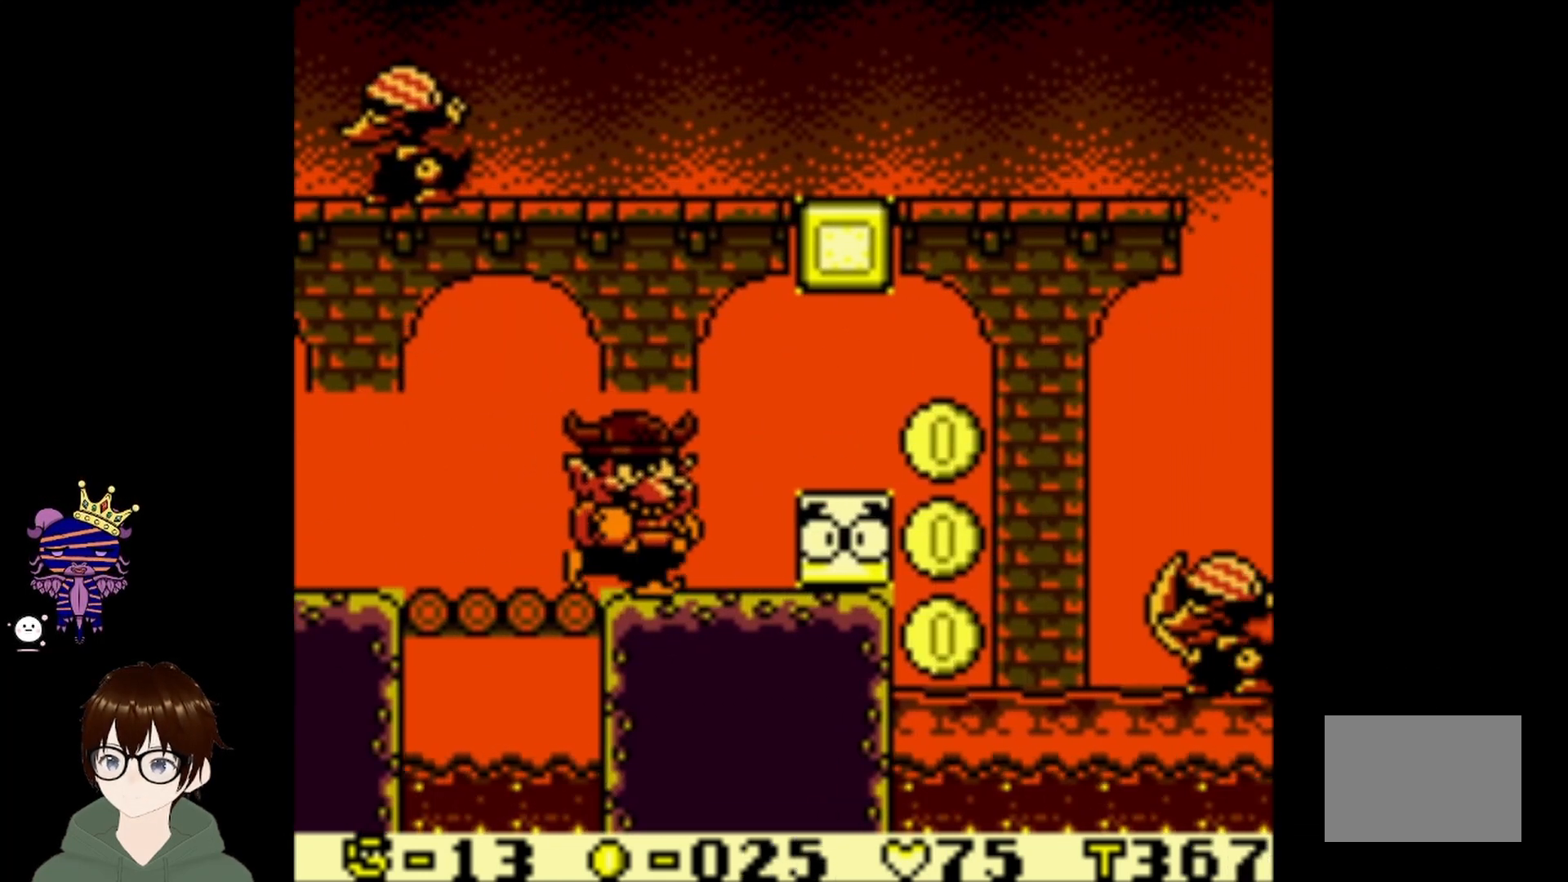
{"buttons": [], "left_stick": "center", "events": [[234, "CROSS", "down"], [367, "CROSS", "up"], [434, "DPAD_RIGHT", "up"]]}
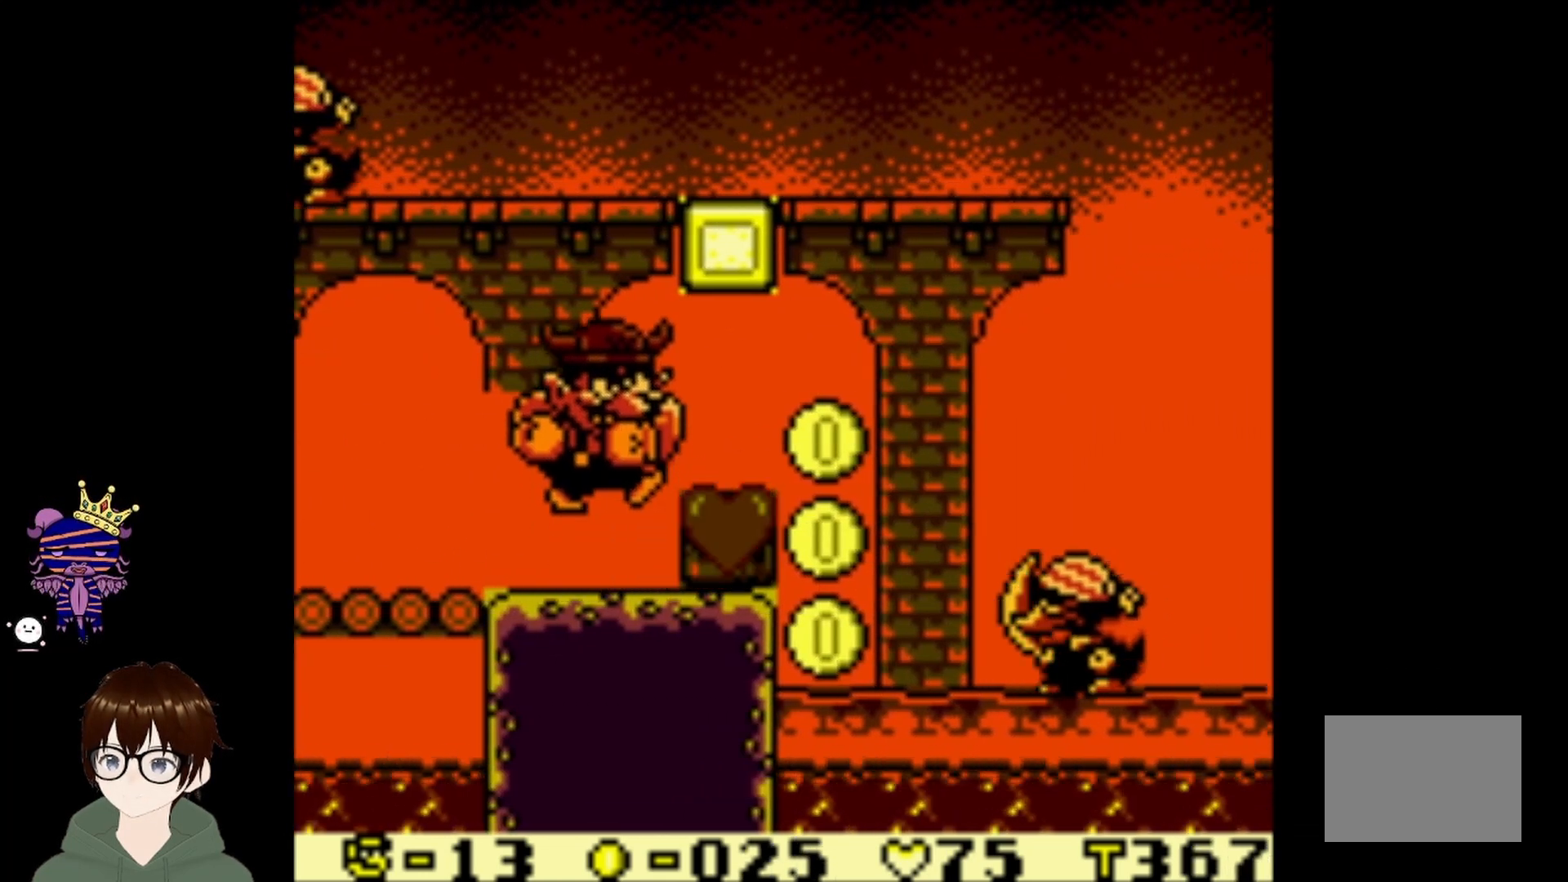
{"buttons": ["CIRCLE", "DPAD_RIGHT"], "left_stick": "center", "events": [[367, "DPAD_RIGHT", "down"], [400, "CIRCLE", "down"]]}
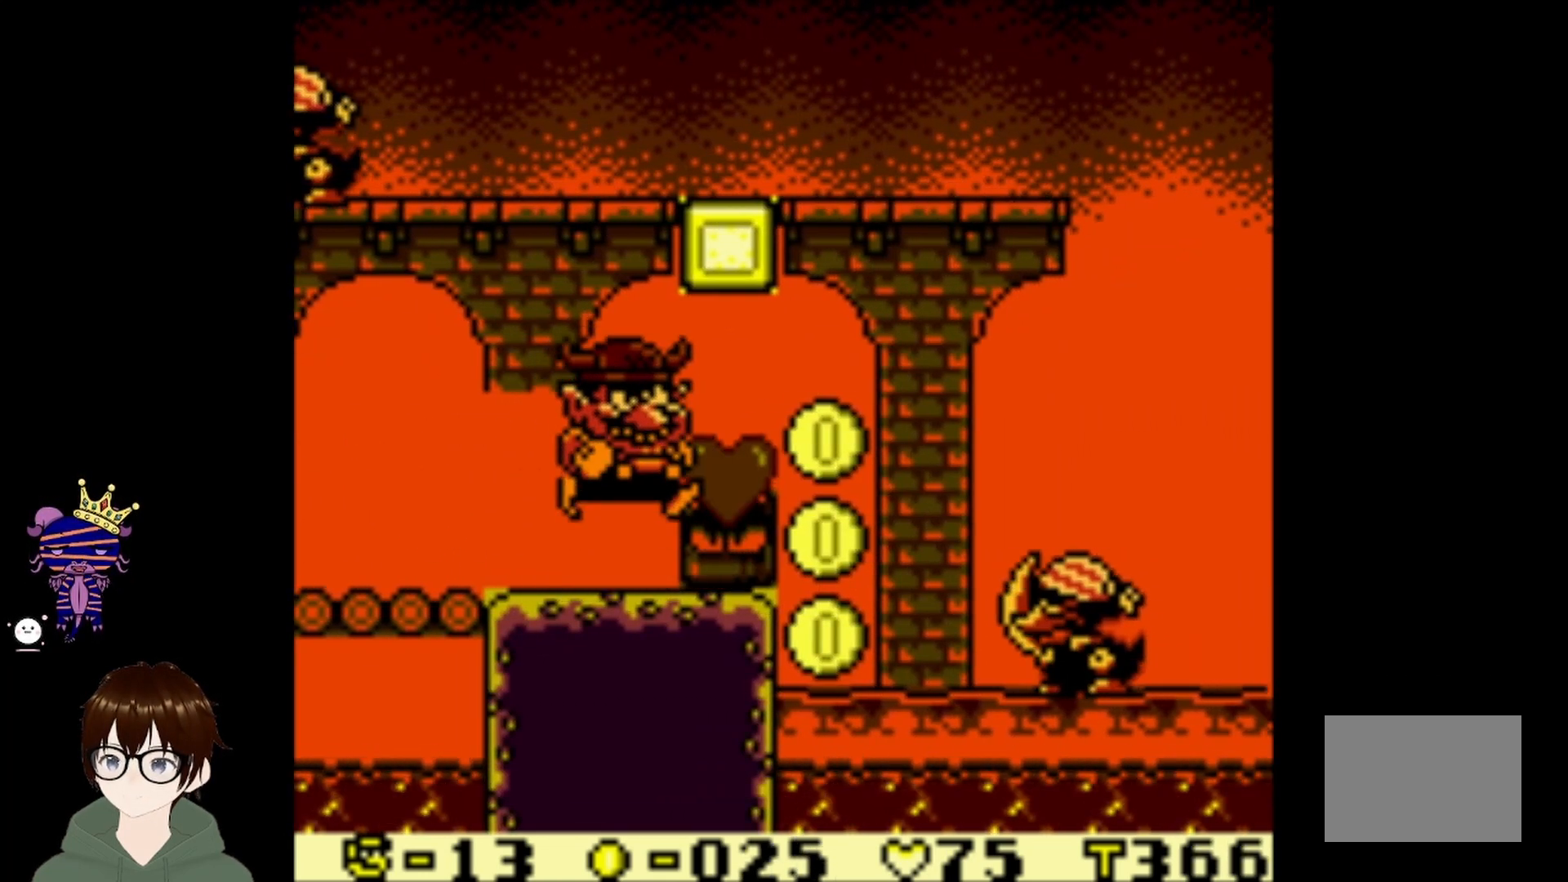
{"buttons": ["CIRCLE"], "left_stick": "center", "events": [[100, "CIRCLE", "up"], [200, "DPAD_RIGHT", "up"], [367, "CIRCLE", "down"]]}
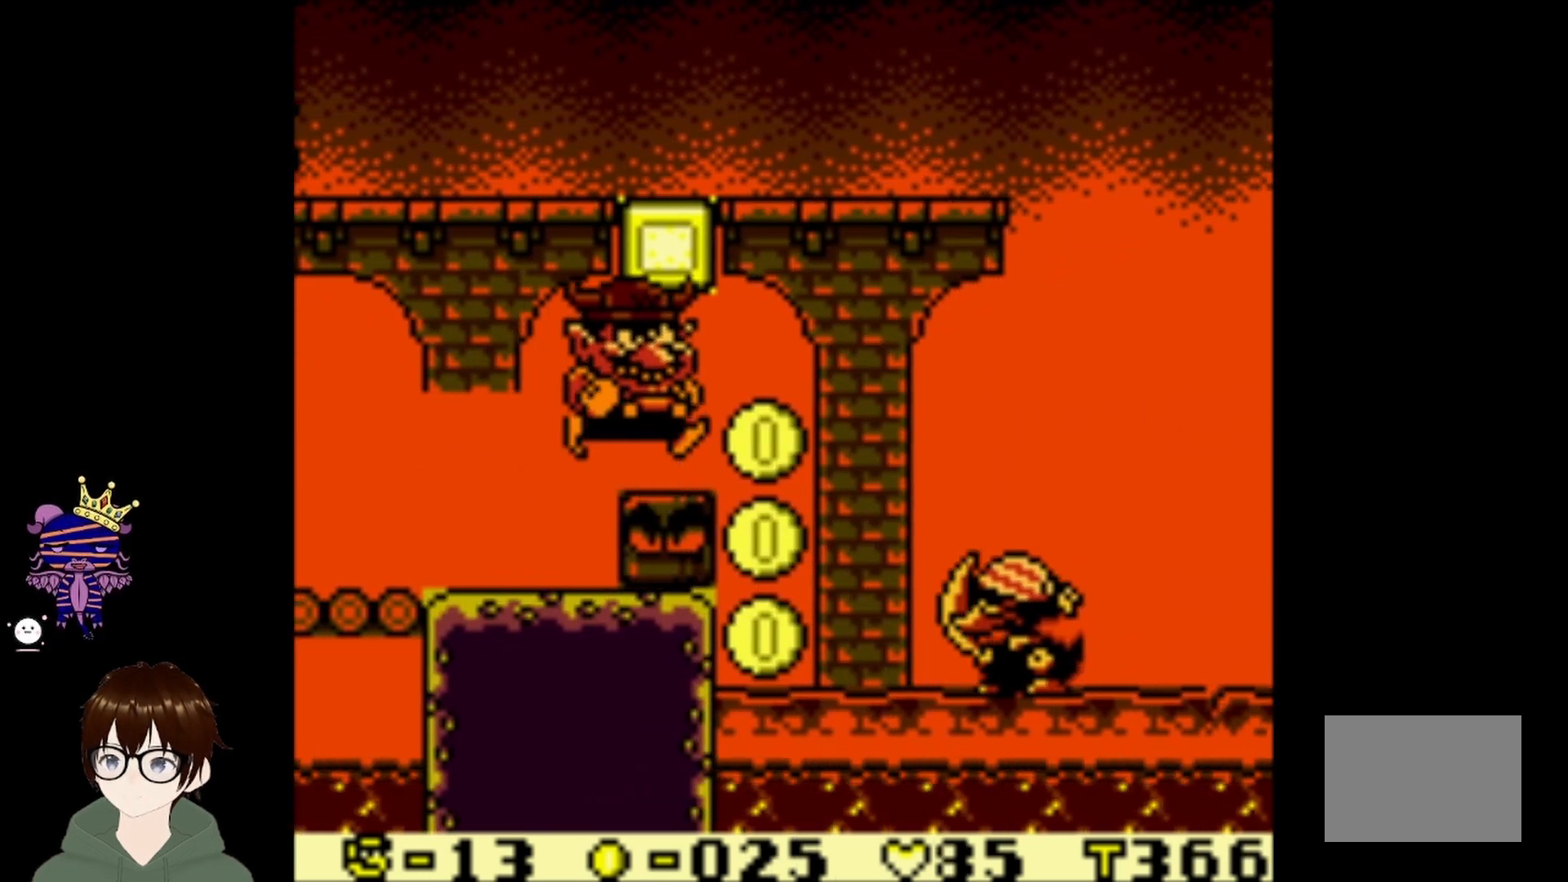
{"buttons": [], "left_stick": "center", "events": [[33, "CIRCLE", "up"], [300, "CIRCLE", "down"], [500, "CIRCLE", "up"]]}
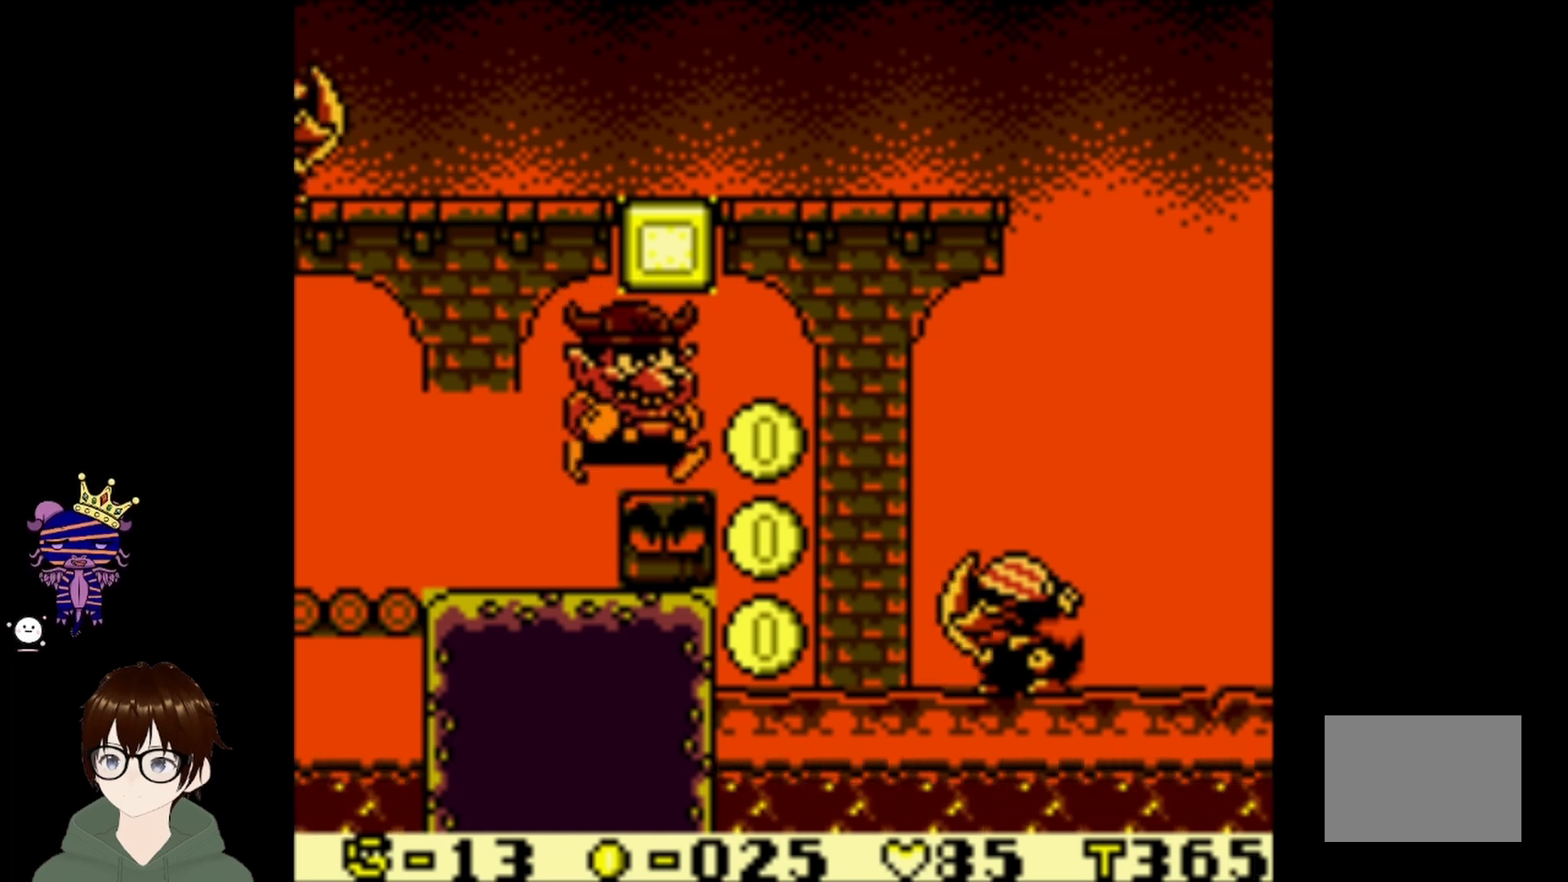
{"buttons": [], "left_stick": "center", "events": [[67, "DPAD_RIGHT", "down"], [167, "DPAD_RIGHT", "up"], [200, "CIRCLE", "down"], [401, "CIRCLE", "up"]]}
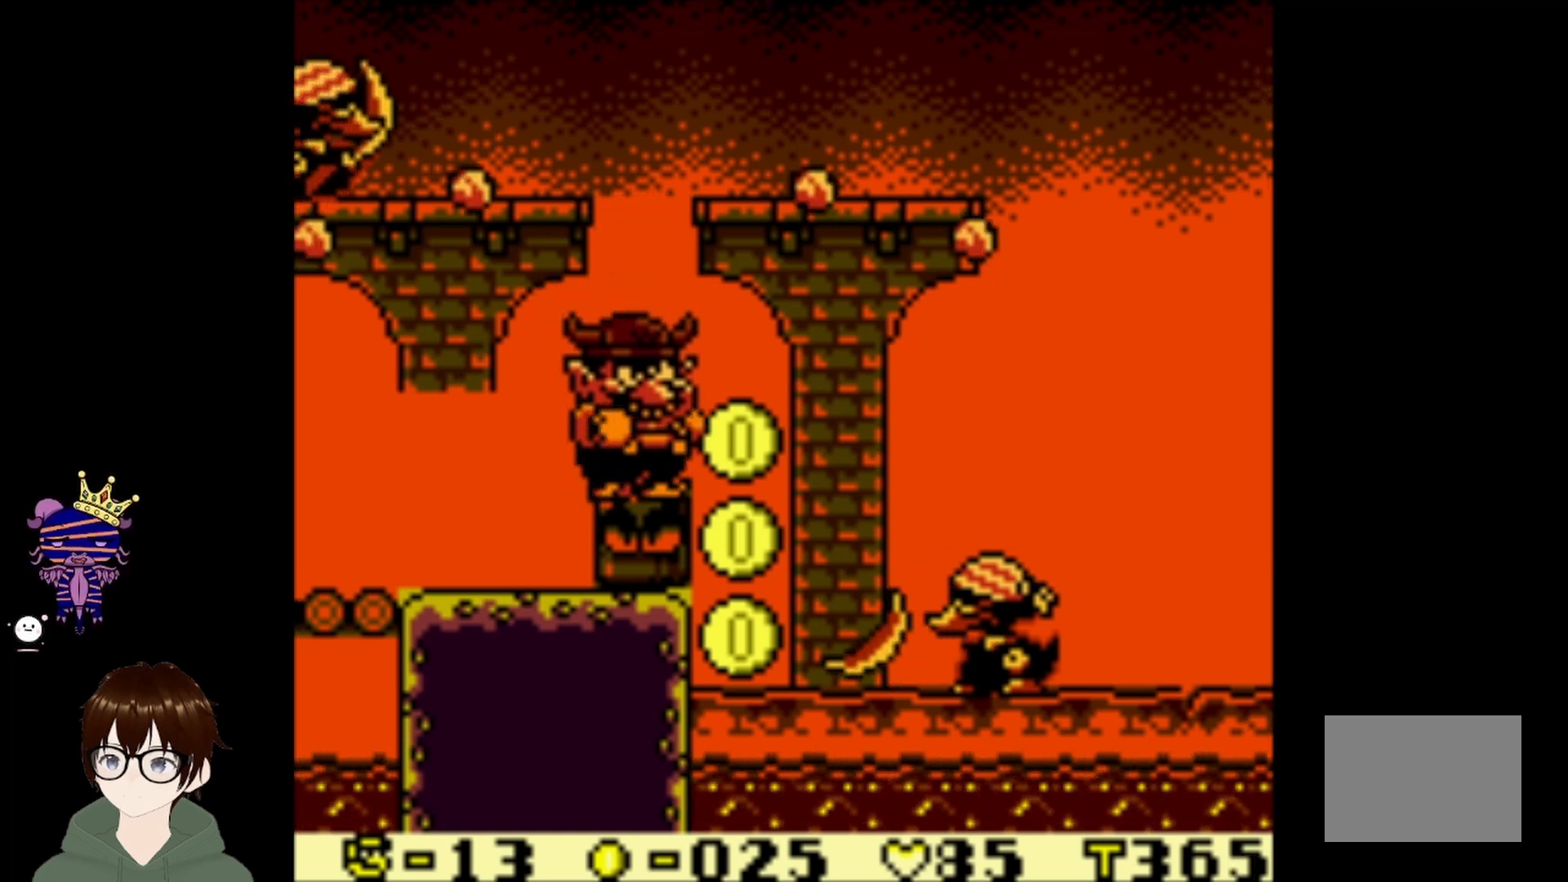
{"buttons": [], "left_stick": "center", "events": []}
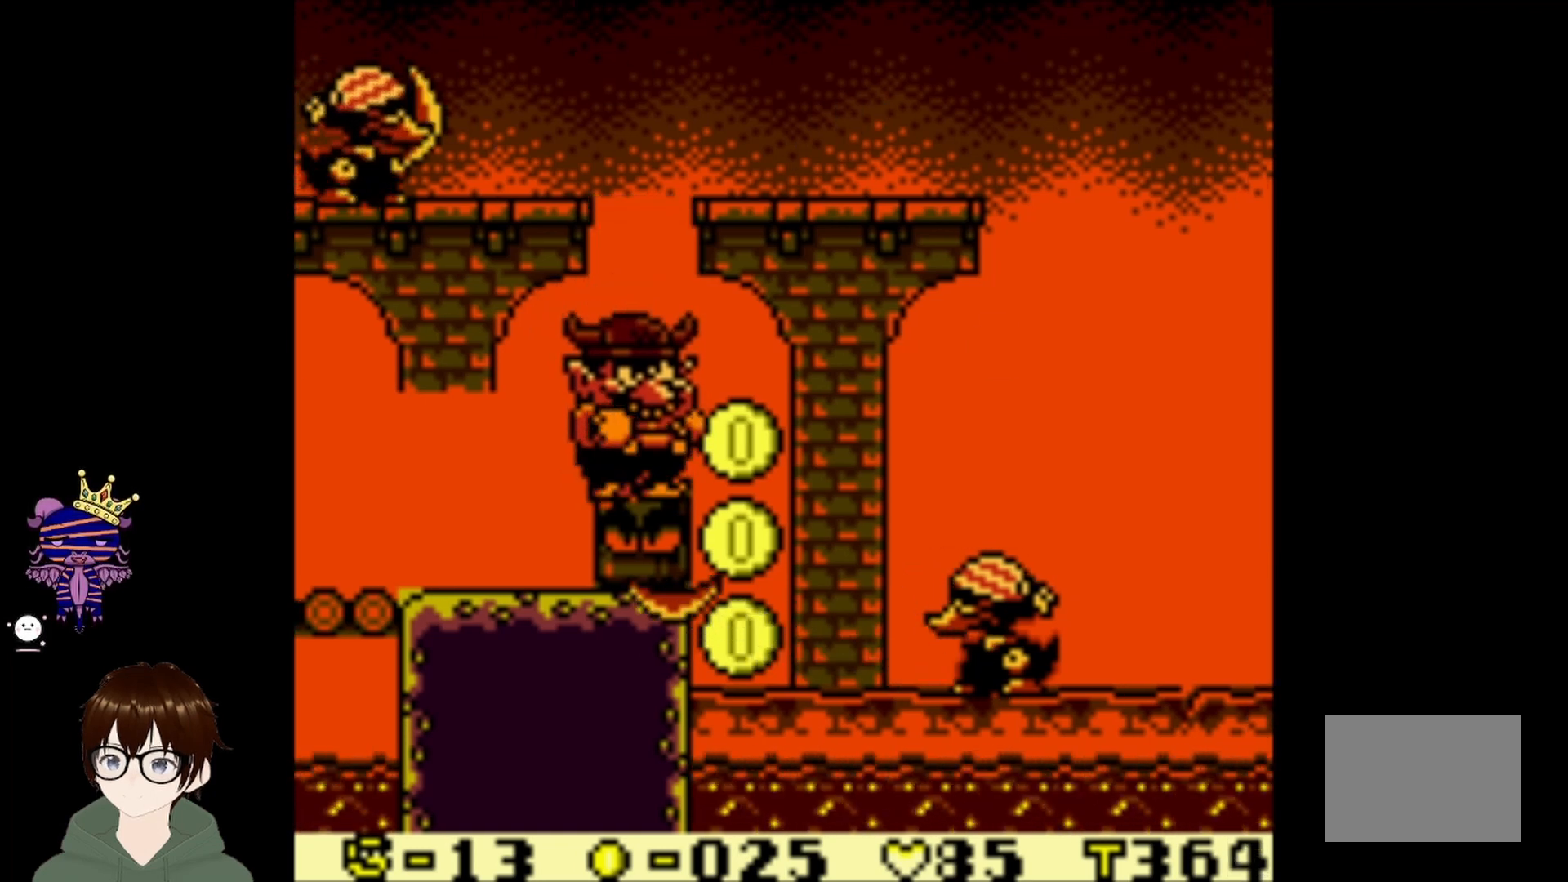
{"buttons": [], "left_stick": "center", "events": []}
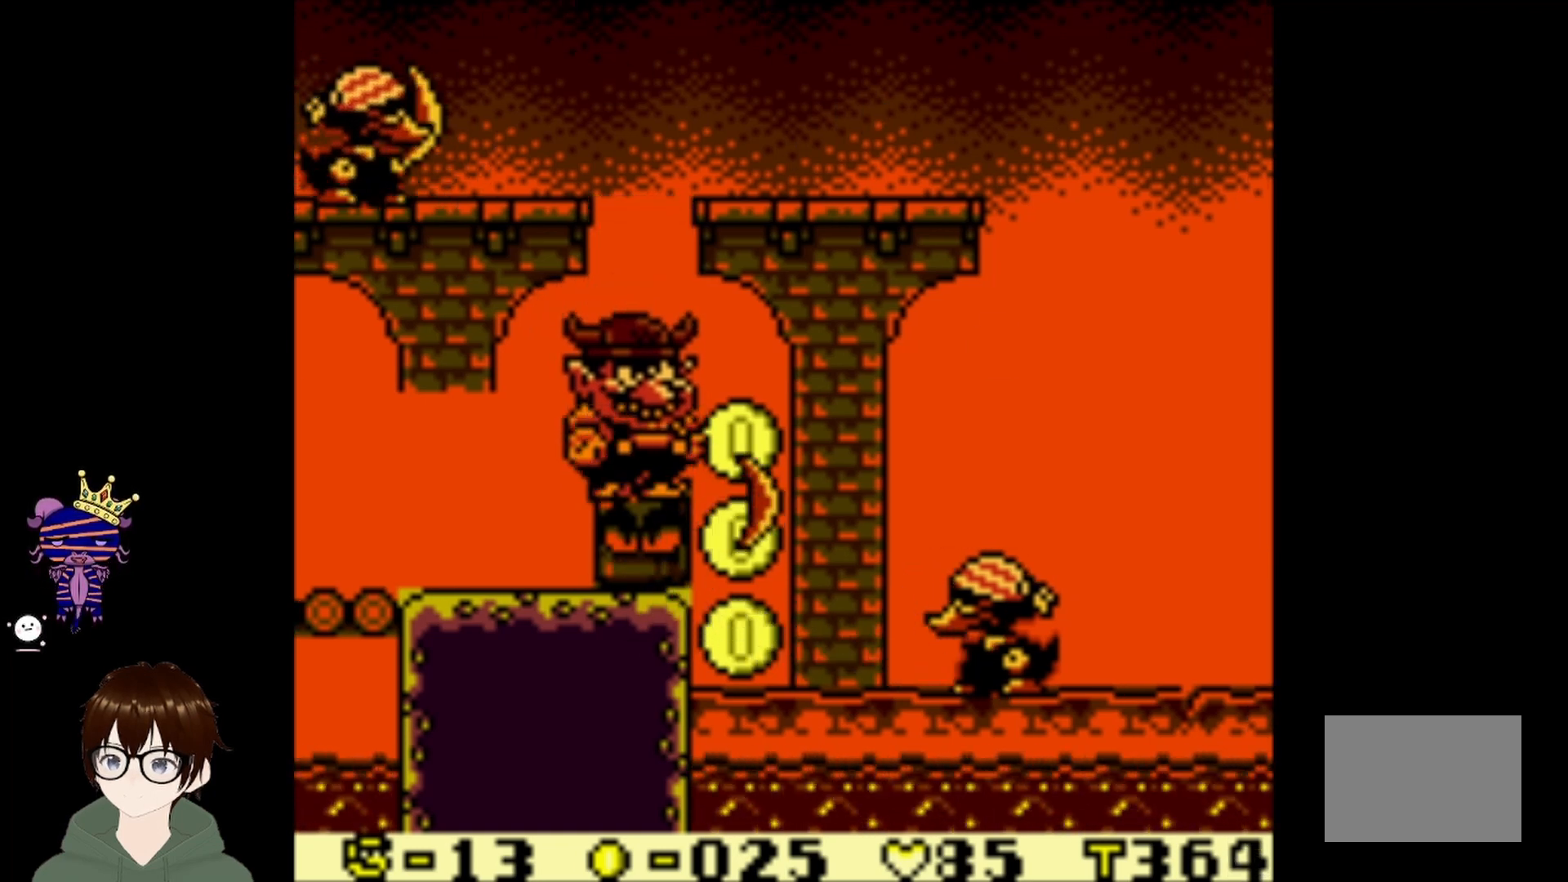
{"buttons": ["DPAD_RIGHT"], "left_stick": "center", "events": [[233, "DPAD_RIGHT", "down"]]}
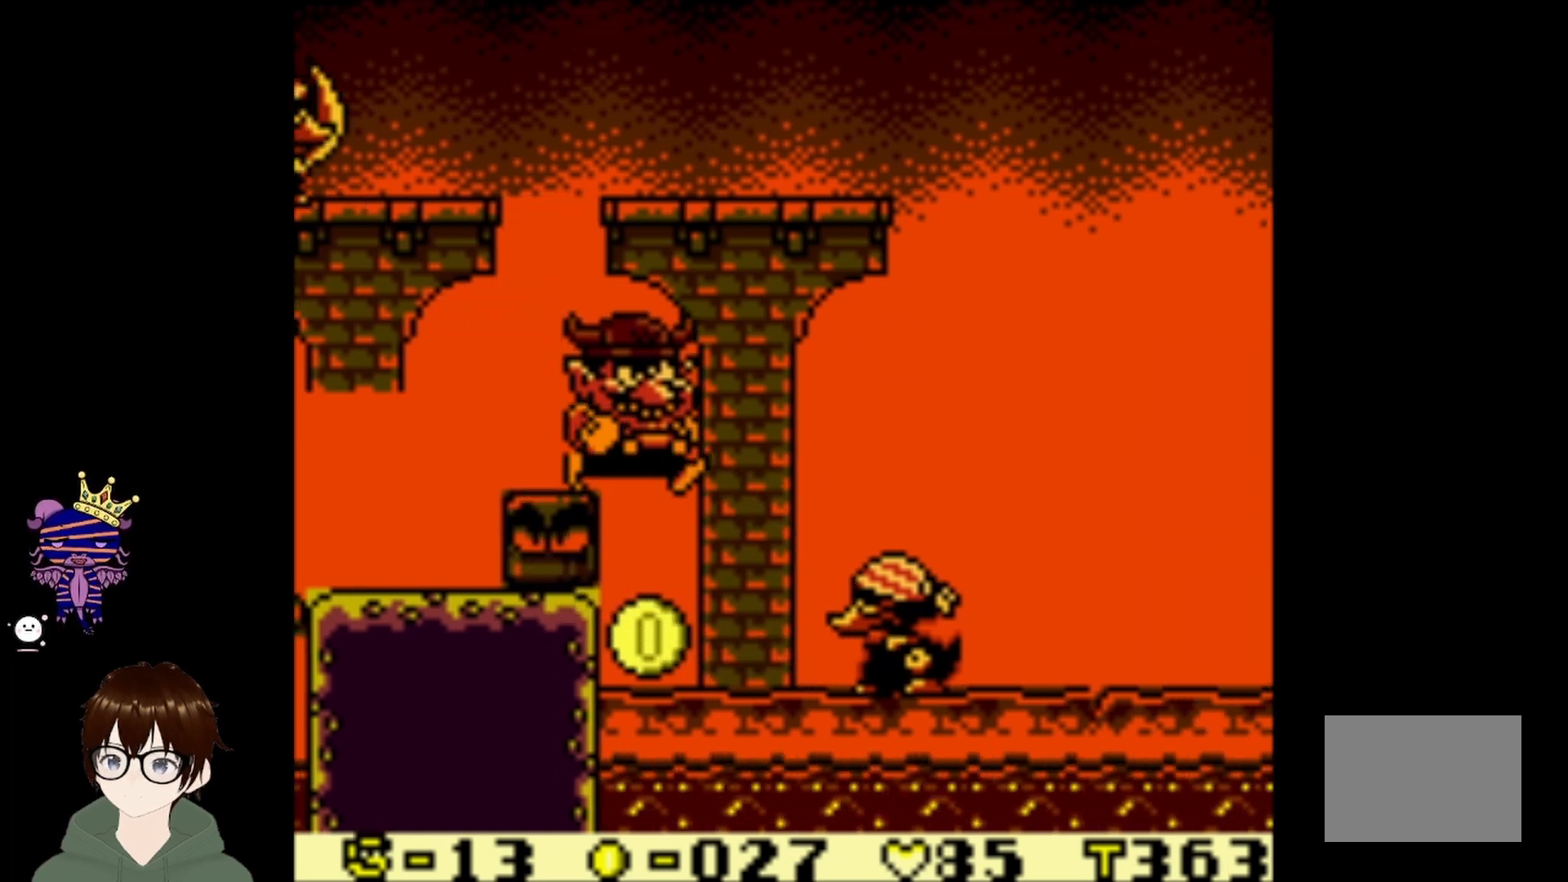
{"buttons": [], "left_stick": "center", "events": [[167, "DPAD_DOWN", "down"], [167, "DPAD_RIGHT", "up"], [501, "DPAD_DOWN", "up"]]}
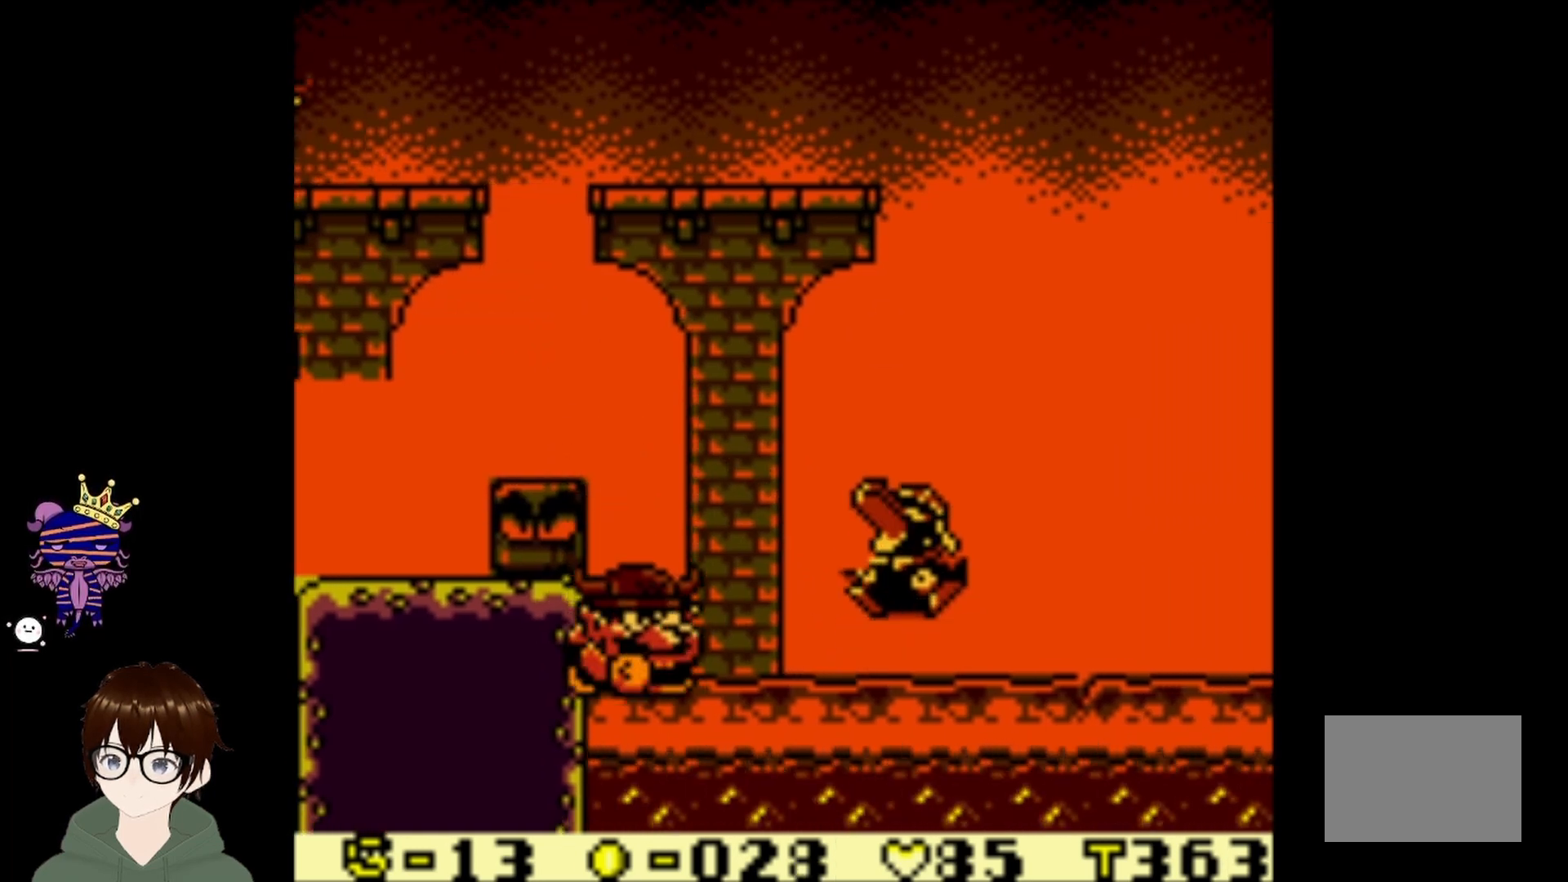
{"buttons": ["CROSS", "DPAD_RIGHT"], "left_stick": "center", "events": [[133, "DPAD_RIGHT", "down"], [400, "CROSS", "down"]]}
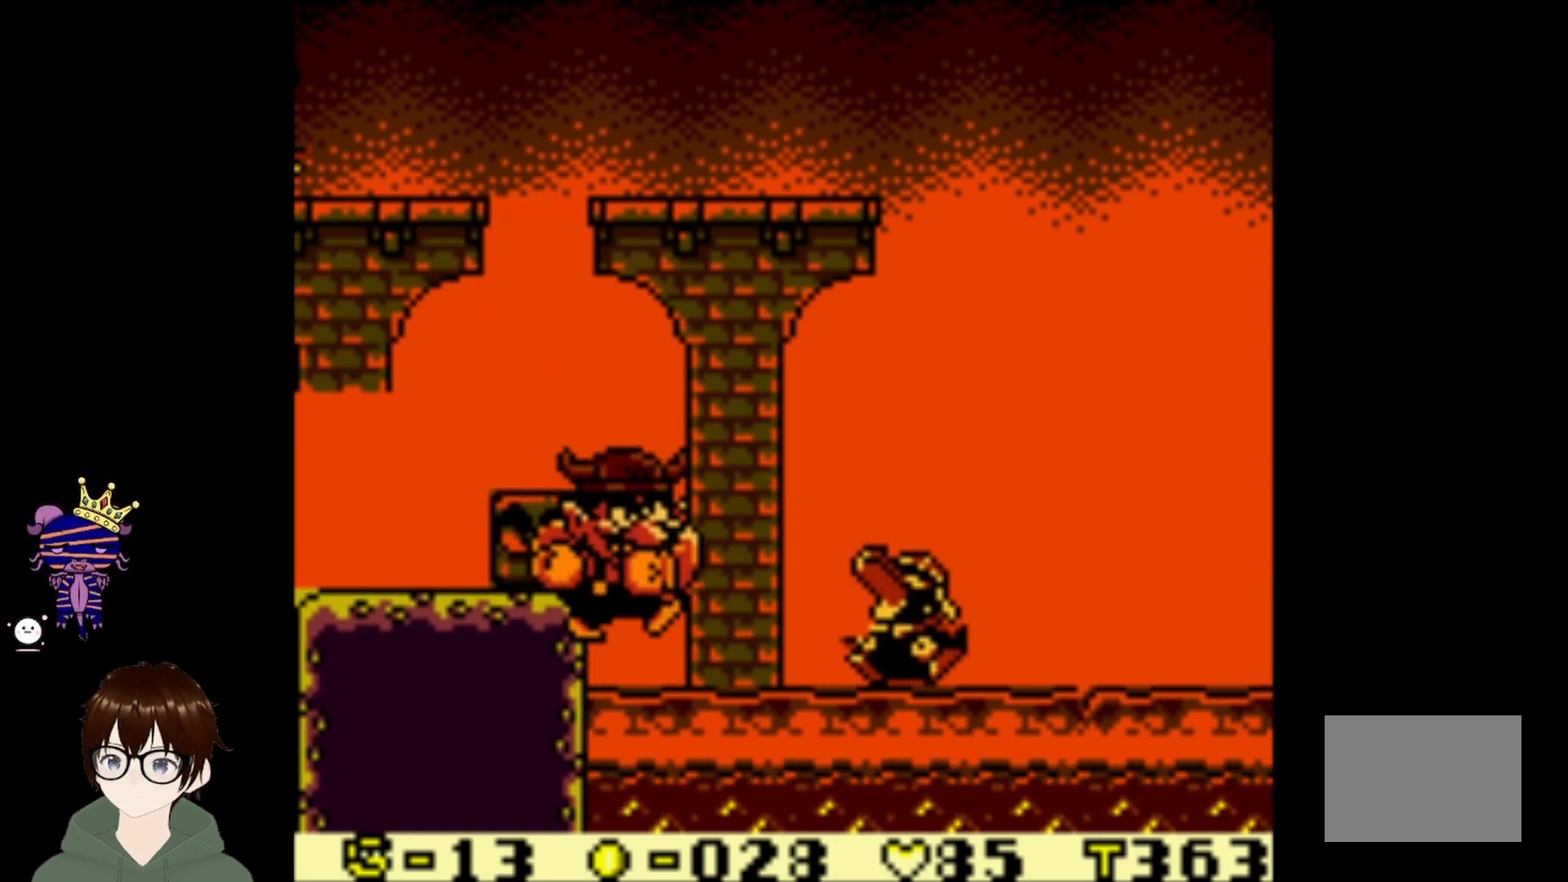
{"buttons": ["CROSS", "DPAD_RIGHT"], "left_stick": "center", "events": [[67, "CROSS", "up"], [501, "CROSS", "down"]]}
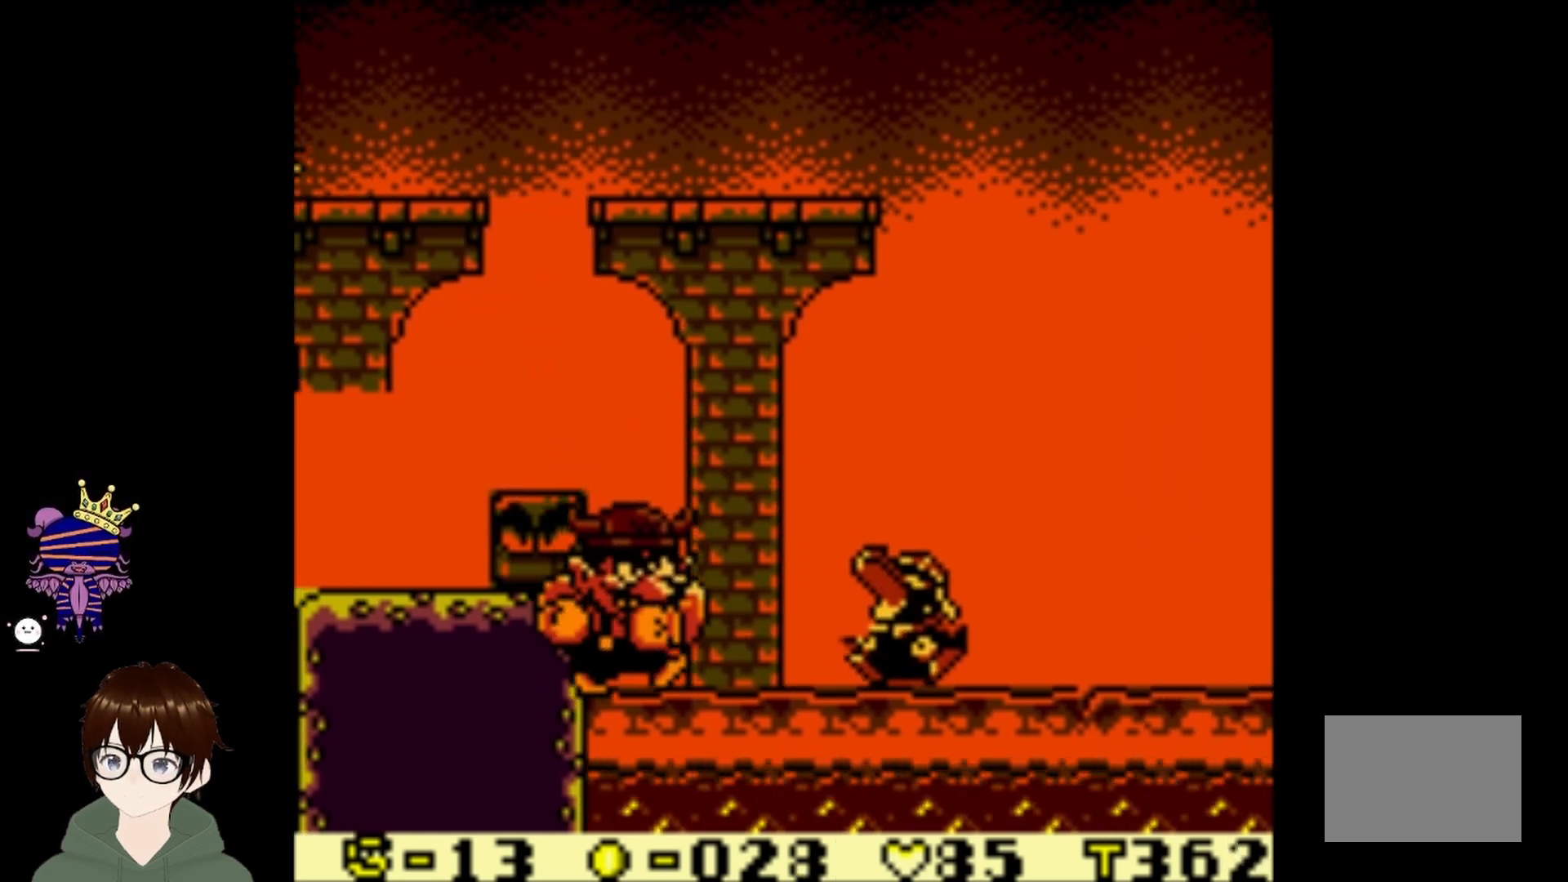
{"buttons": [], "left_stick": "center", "events": [[166, "CROSS", "up"], [300, "DPAD_RIGHT", "up"]]}
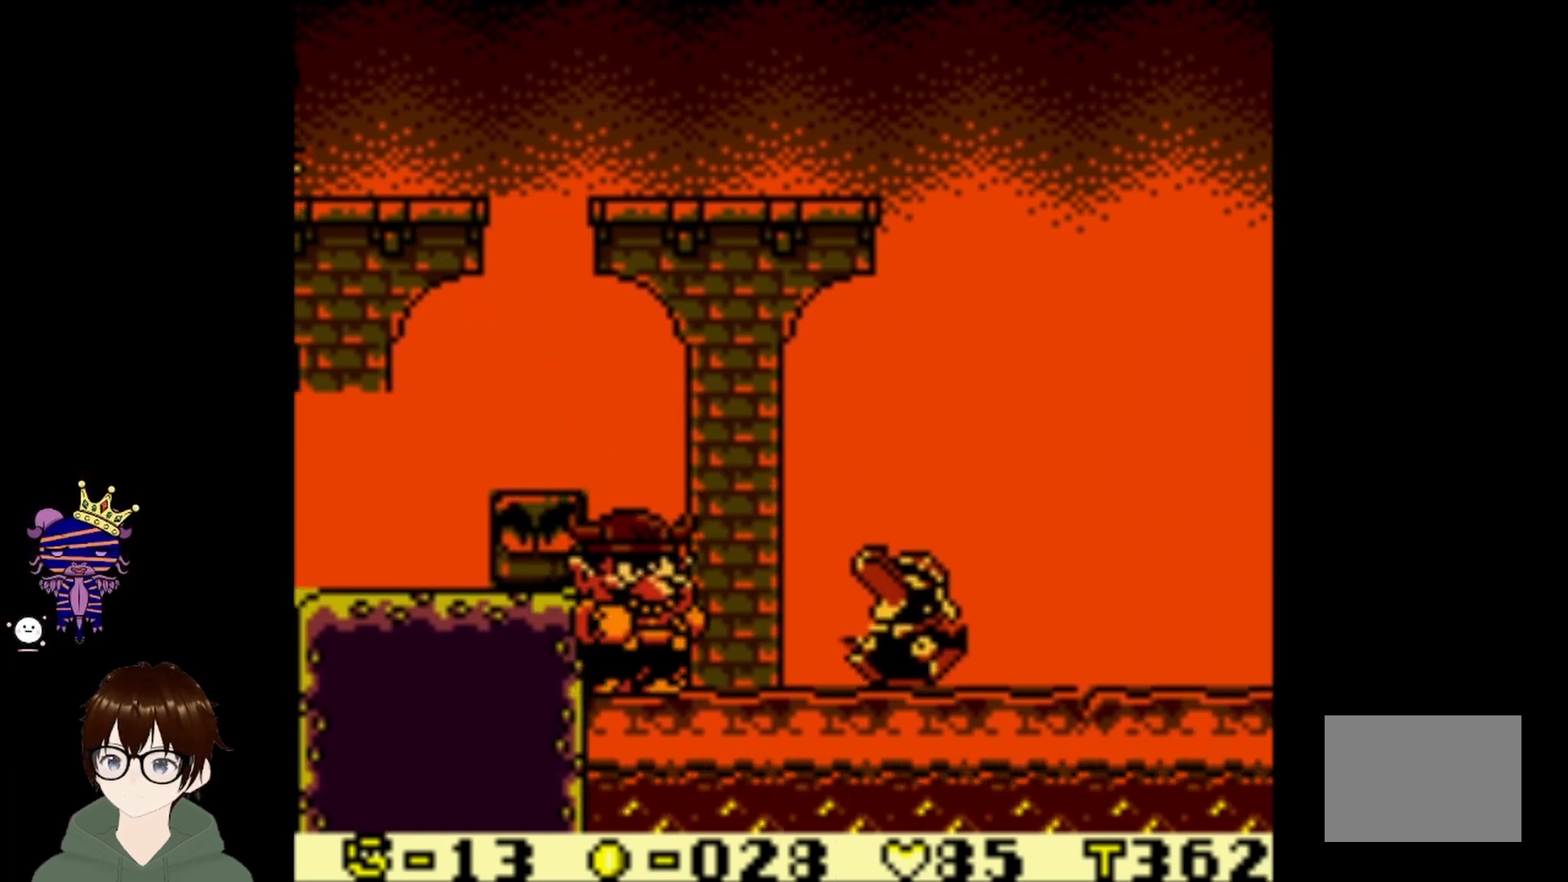
{"buttons": ["DPAD_LEFT"], "left_stick": "center", "events": [[33, "CIRCLE", "down"], [67, "DPAD_LEFT", "down"], [367, "CIRCLE", "up"]]}
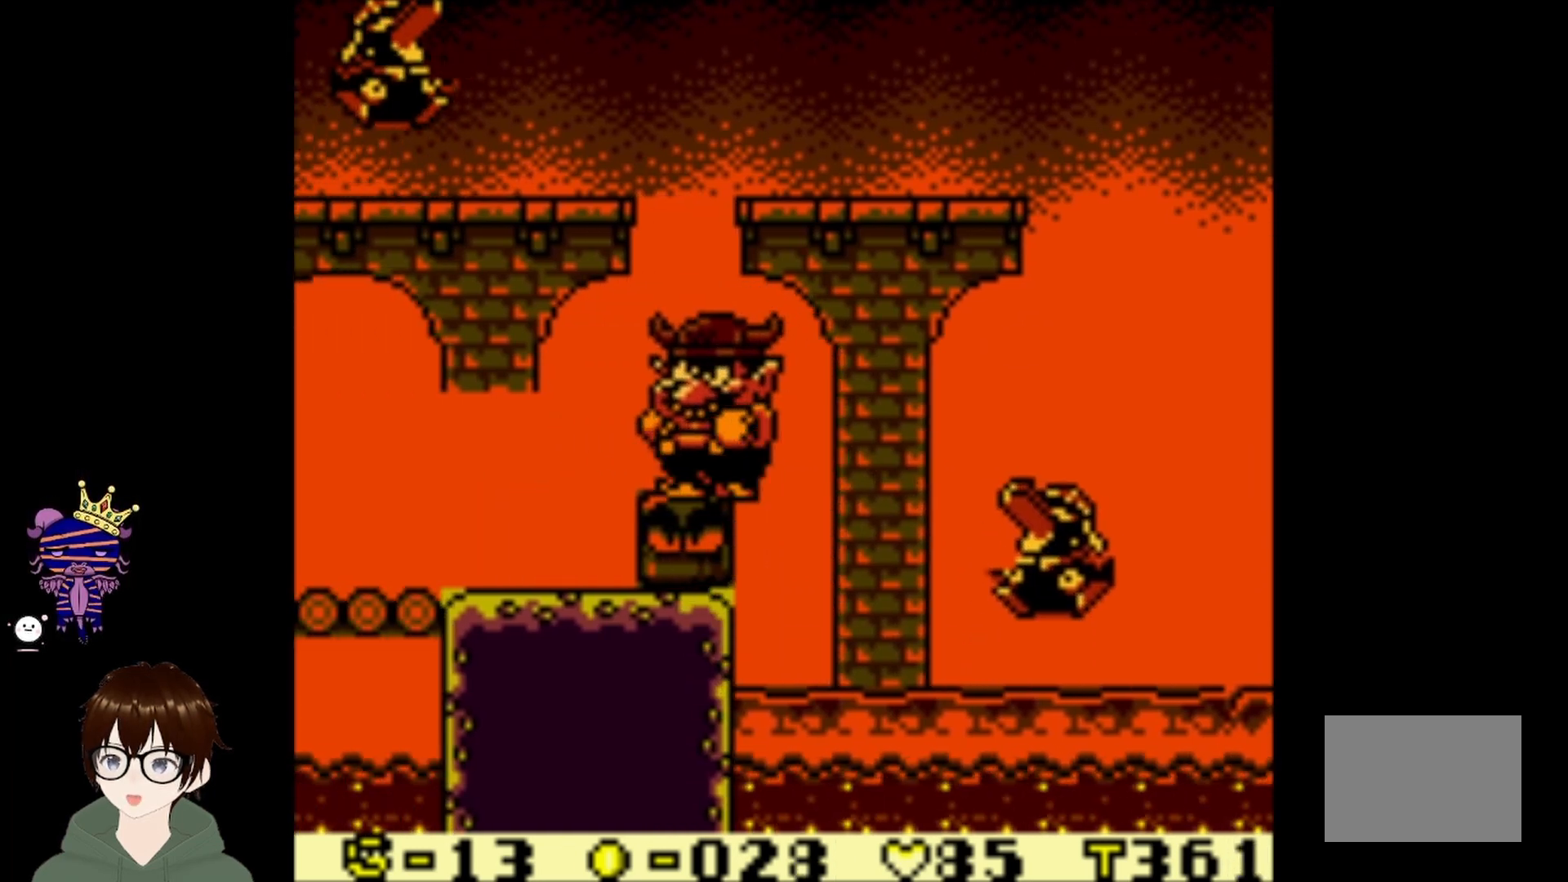
{"buttons": ["CIRCLE"], "left_stick": "center", "events": [[33, "DPAD_LEFT", "up"], [200, "CIRCLE", "down"]]}
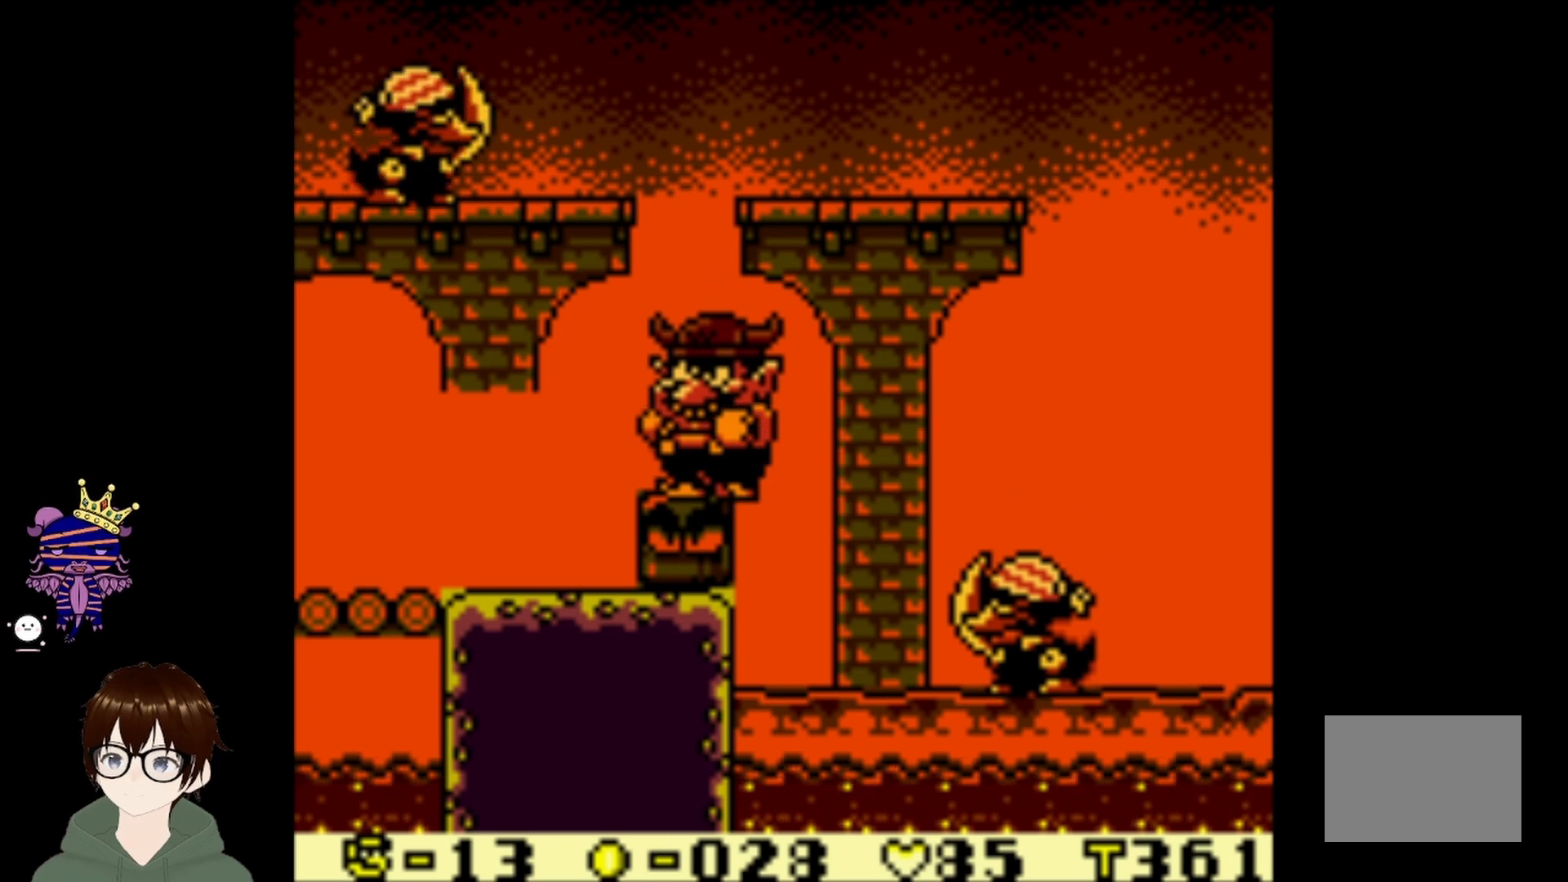
{"buttons": ["CIRCLE", "DPAD_RIGHT"], "left_stick": "center", "events": [[167, "CIRCLE", "up"], [167, "DPAD_LEFT", "down"], [234, "DPAD_LEFT", "up"], [267, "CIRCLE", "down"], [434, "DPAD_RIGHT", "down"]]}
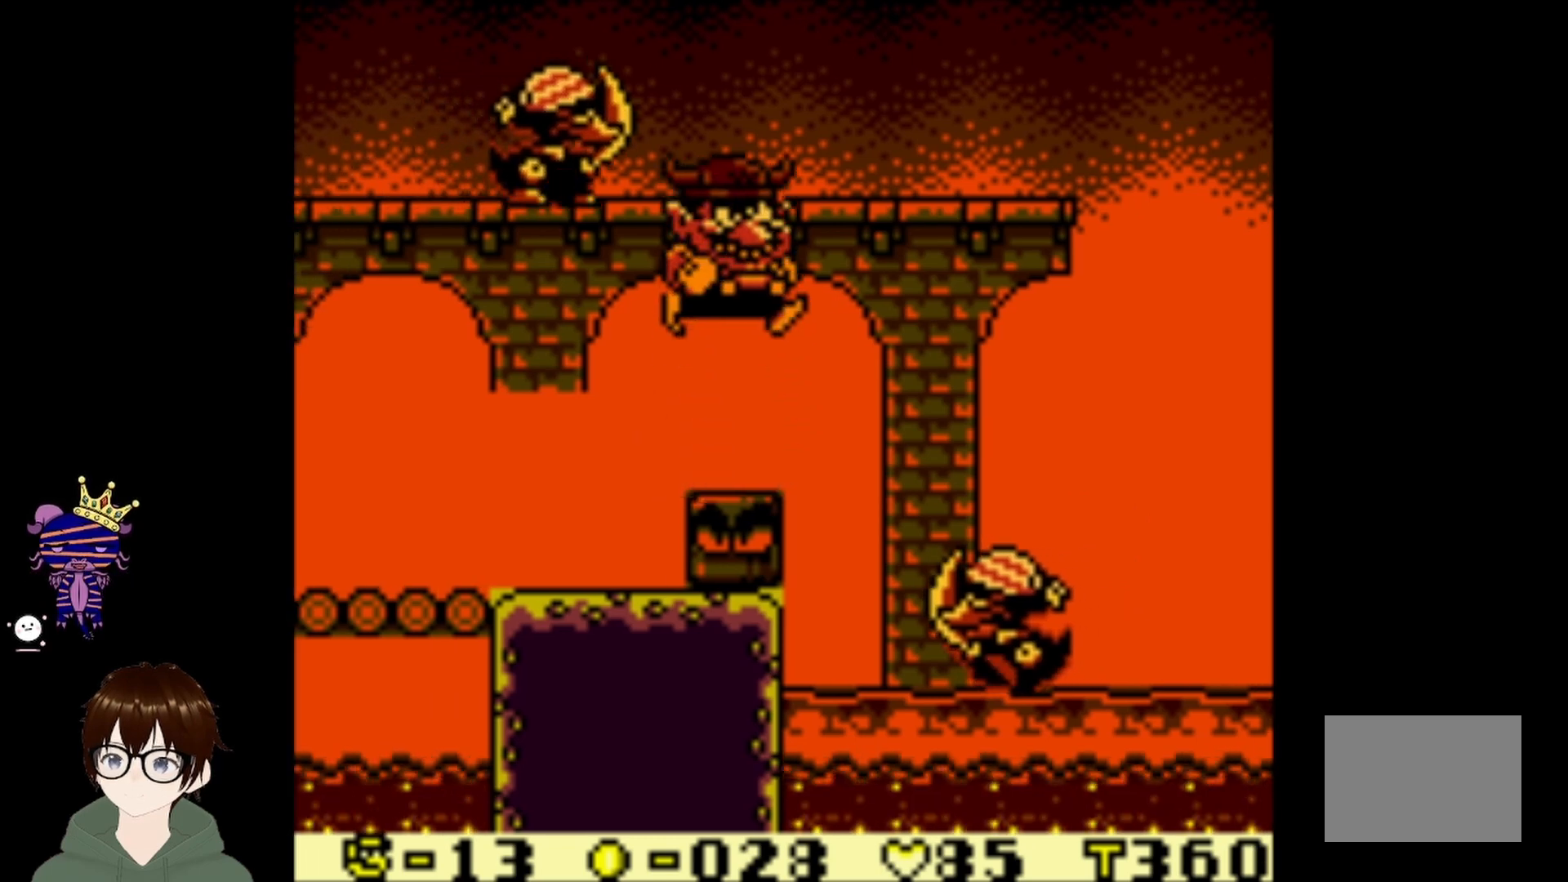
{"buttons": ["DPAD_RIGHT"], "left_stick": "center", "events": [[367, "CIRCLE", "up"]]}
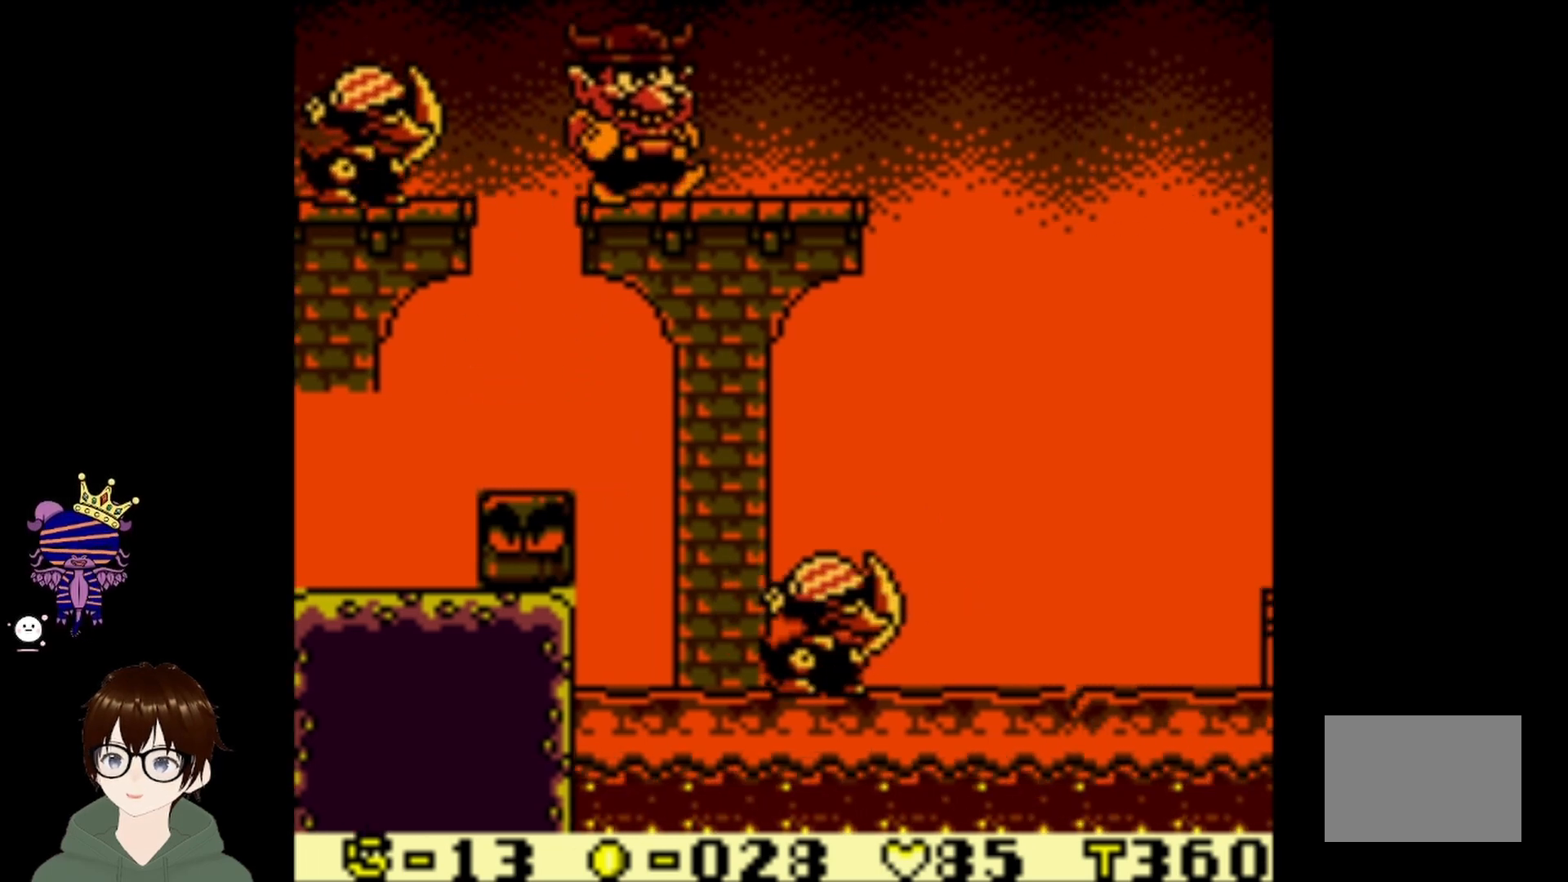
{"buttons": ["DPAD_RIGHT"], "left_stick": "center", "events": []}
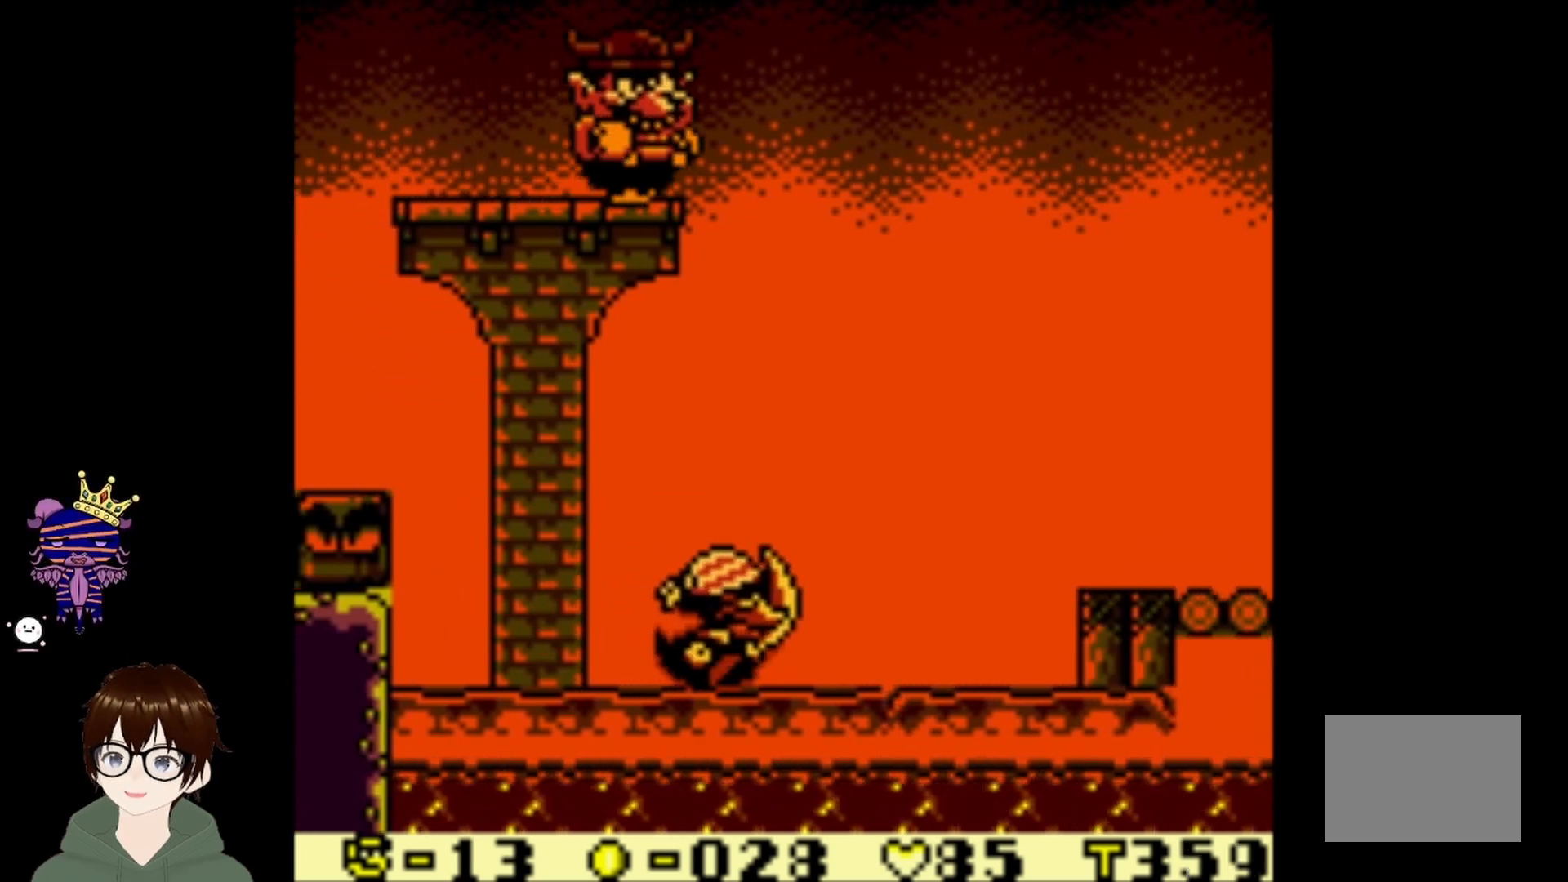
{"buttons": ["DPAD_DOWN", "DPAD_RIGHT"], "left_stick": "center", "events": [[33, "CIRCLE", "down"], [166, "CIRCLE", "up"], [500, "DPAD_DOWN", "down"]]}
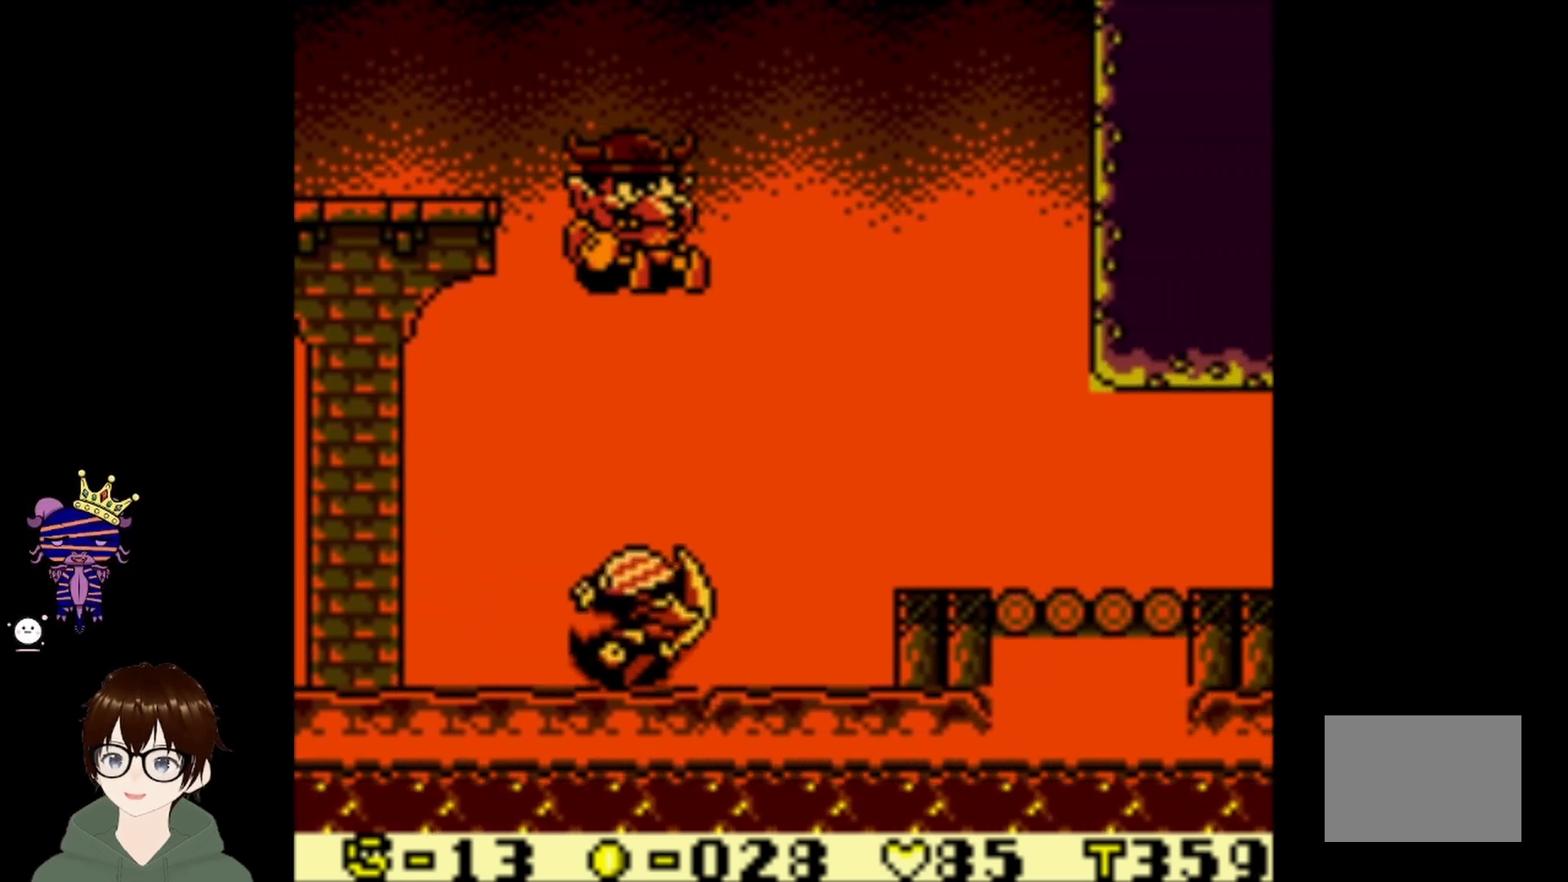
{"buttons": ["DPAD_DOWN"], "left_stick": "center", "events": [[34, "DPAD_RIGHT", "up"]]}
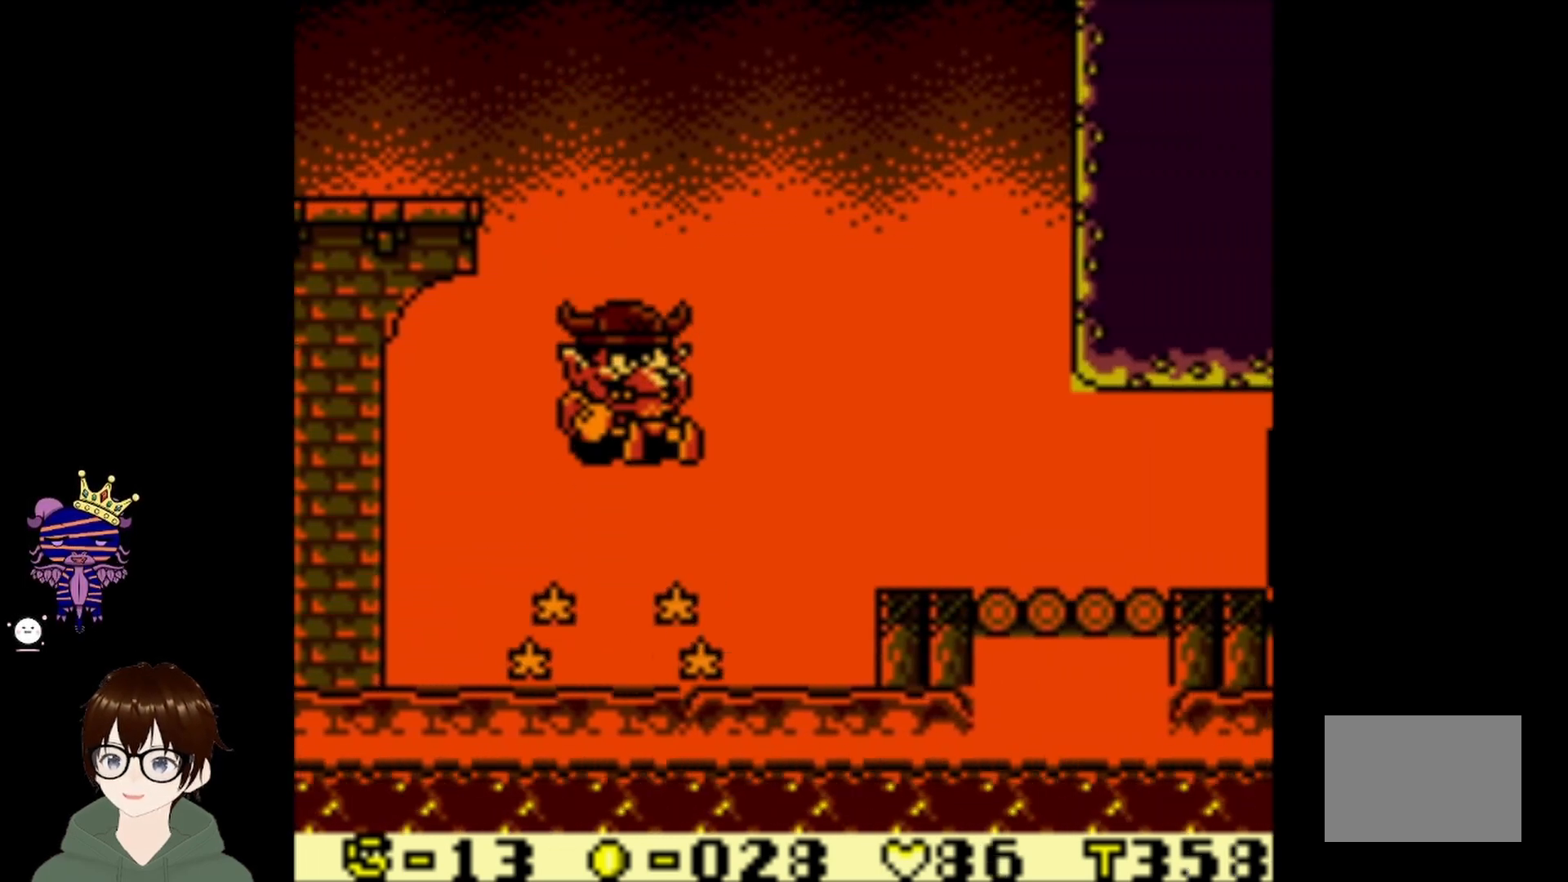
{"buttons": ["DPAD_RIGHT"], "left_stick": "center", "events": [[66, "DPAD_DOWN", "up"], [66, "DPAD_RIGHT", "down"], [166, "DPAD_RIGHT", "up"], [367, "DPAD_RIGHT", "down"]]}
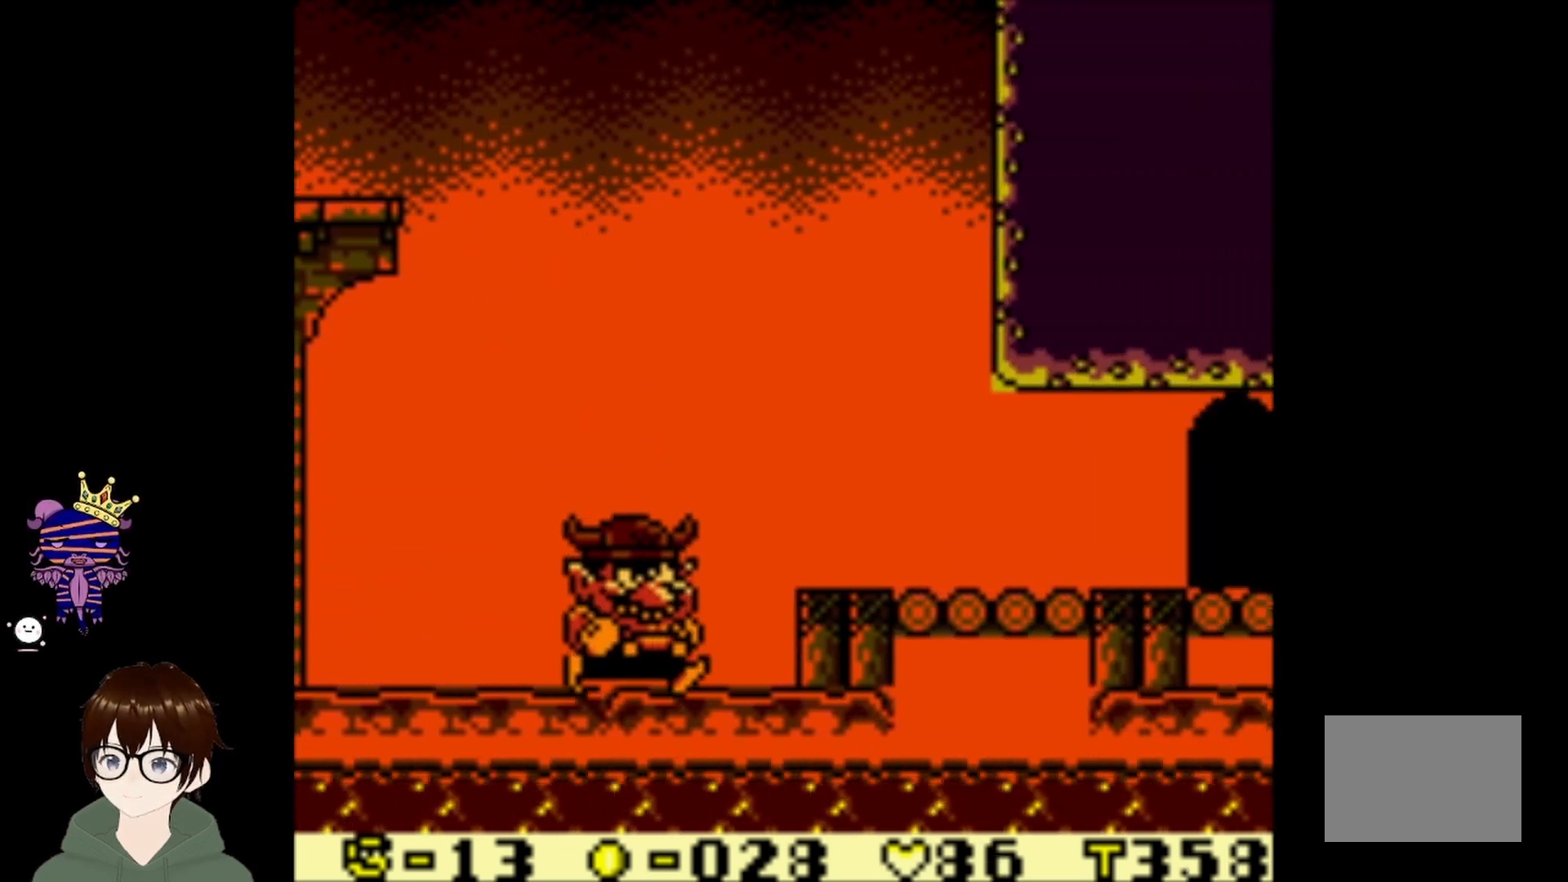
{"buttons": ["DPAD_RIGHT"], "left_stick": "center", "events": [[100, "CIRCLE", "down"], [334, "CIRCLE", "up"]]}
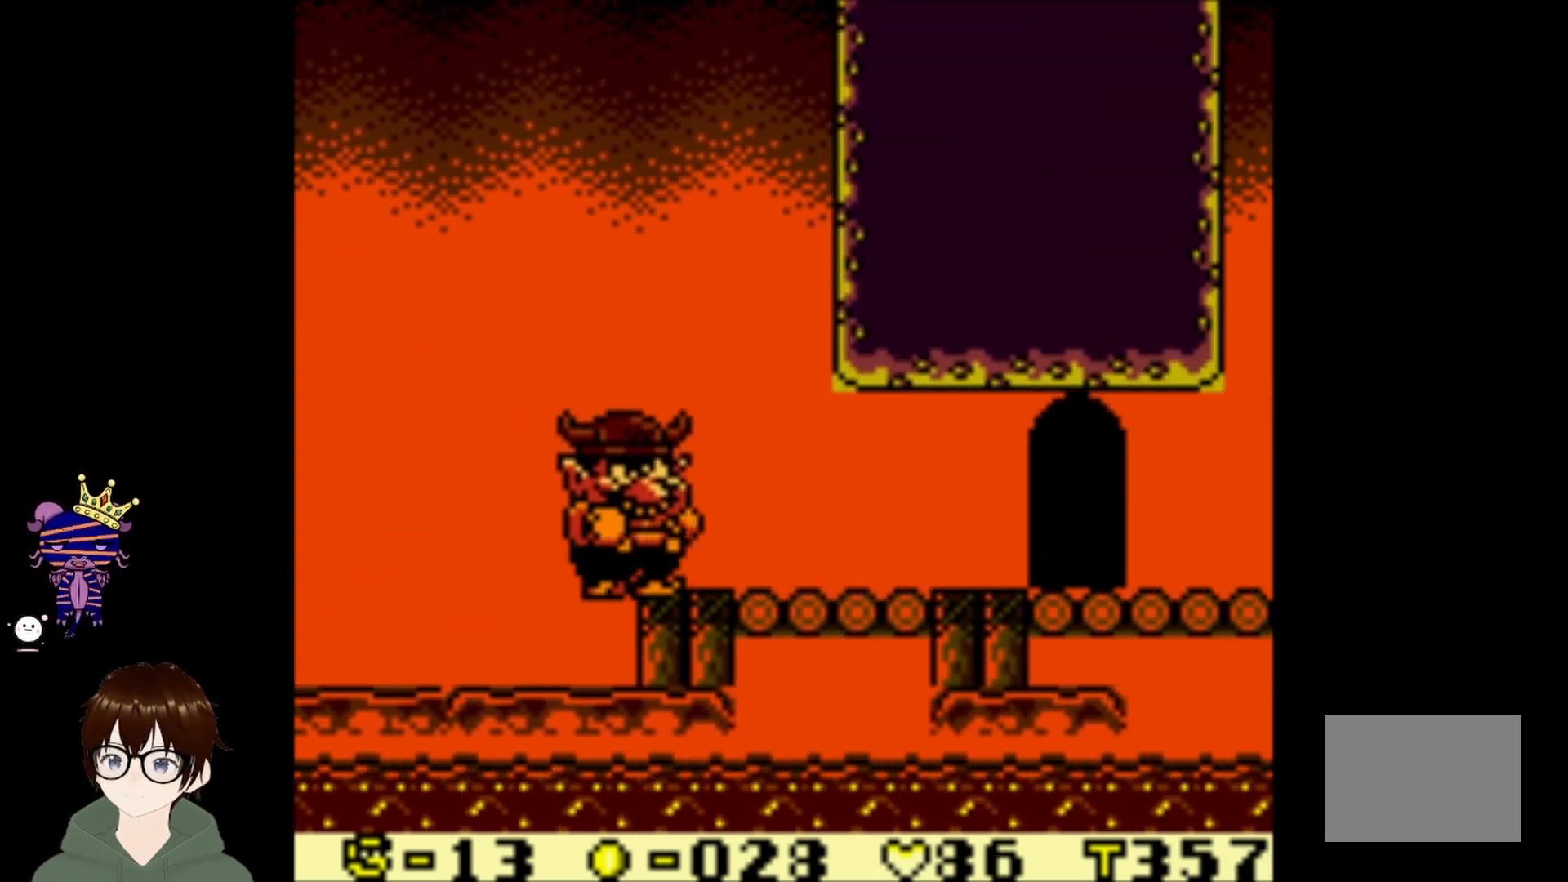
{"buttons": ["DPAD_RIGHT"], "left_stick": "center", "events": []}
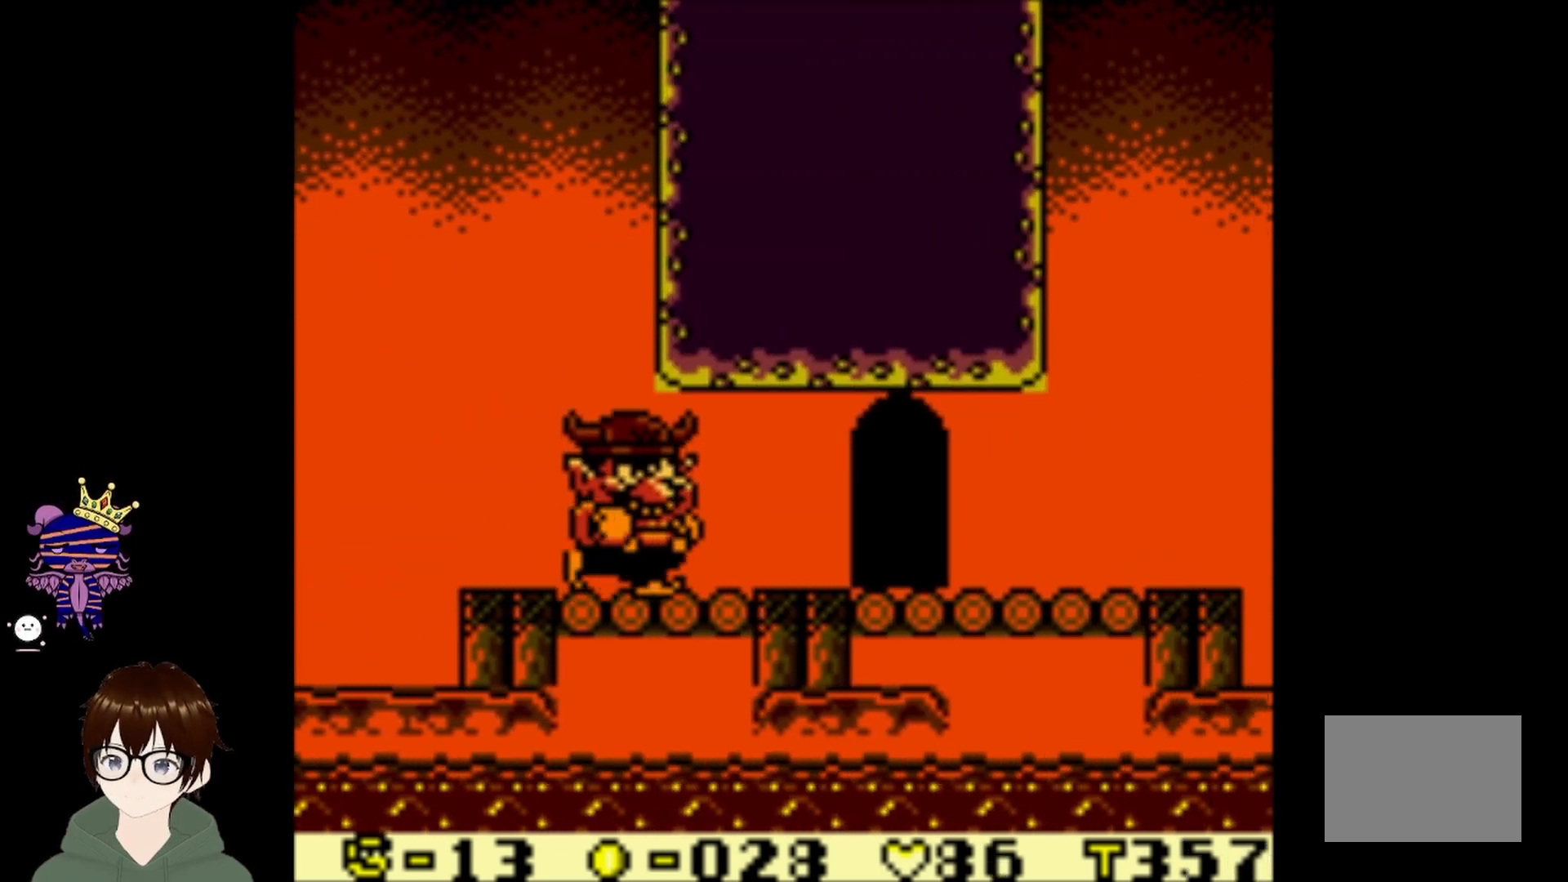
{"buttons": ["DPAD_RIGHT"], "left_stick": "center", "events": []}